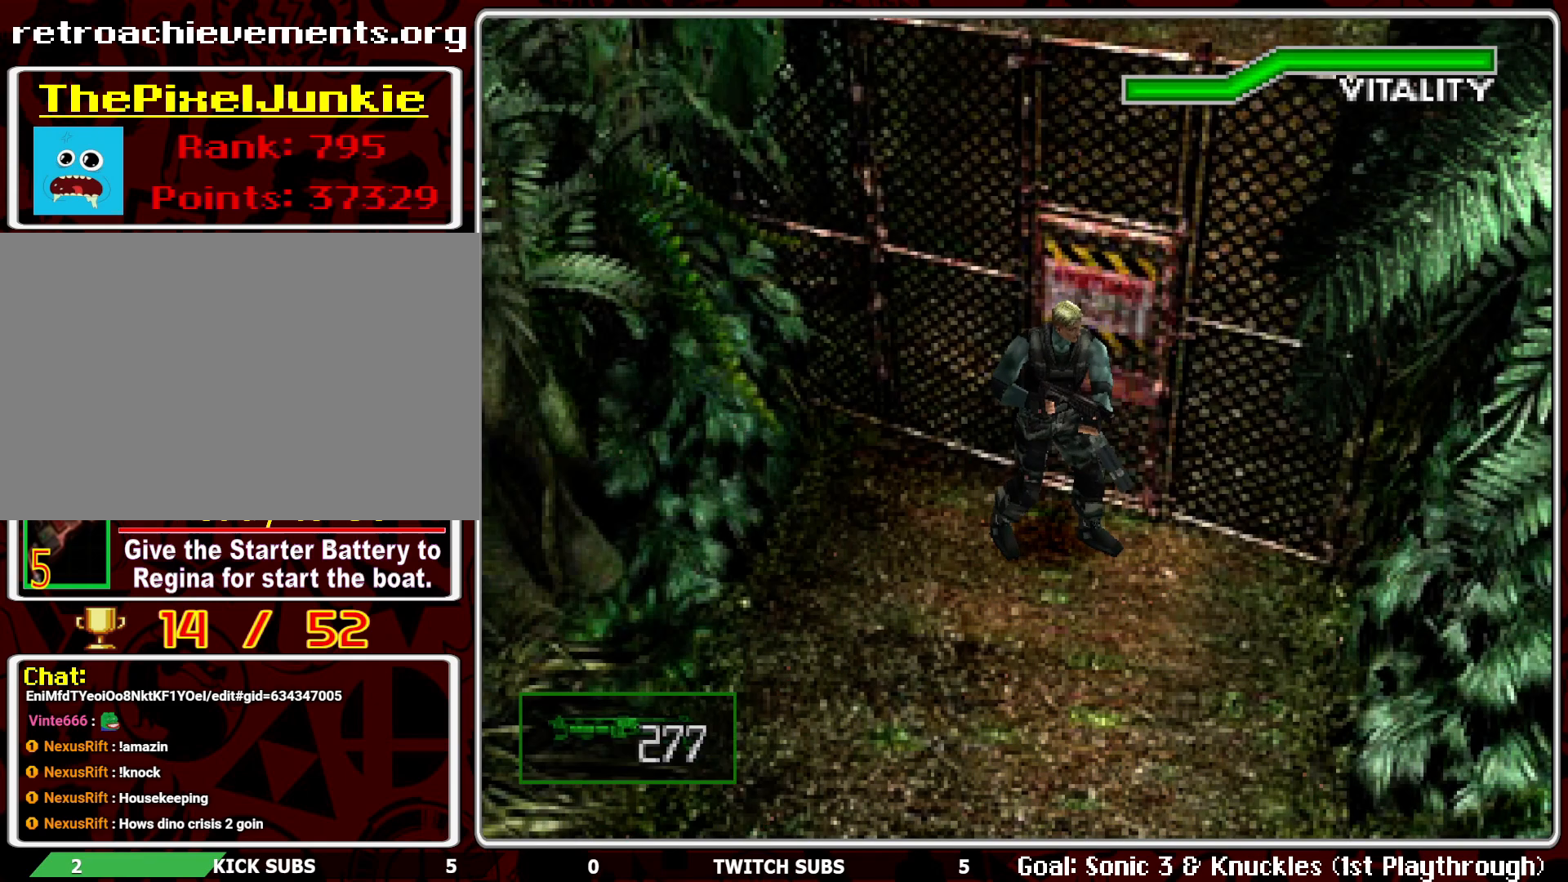
Gameplay with a controller (PlayStation layout); each line is a JSON object with the inputs held at the frame after it. "events" lists button and stick changes between this image and that frame as [ms after this image, input, new state], when the widget could be followed in between. Not read: right_stick.
{"buttons": ["CROSS", "R1"], "left_stick": "center", "events": [[50, "CROSS", "down"], [167, "CROSS", "up"], [200, "CROSS", "down"], [333, "CROSS", "up"], [433, "CROSS", "down"]]}
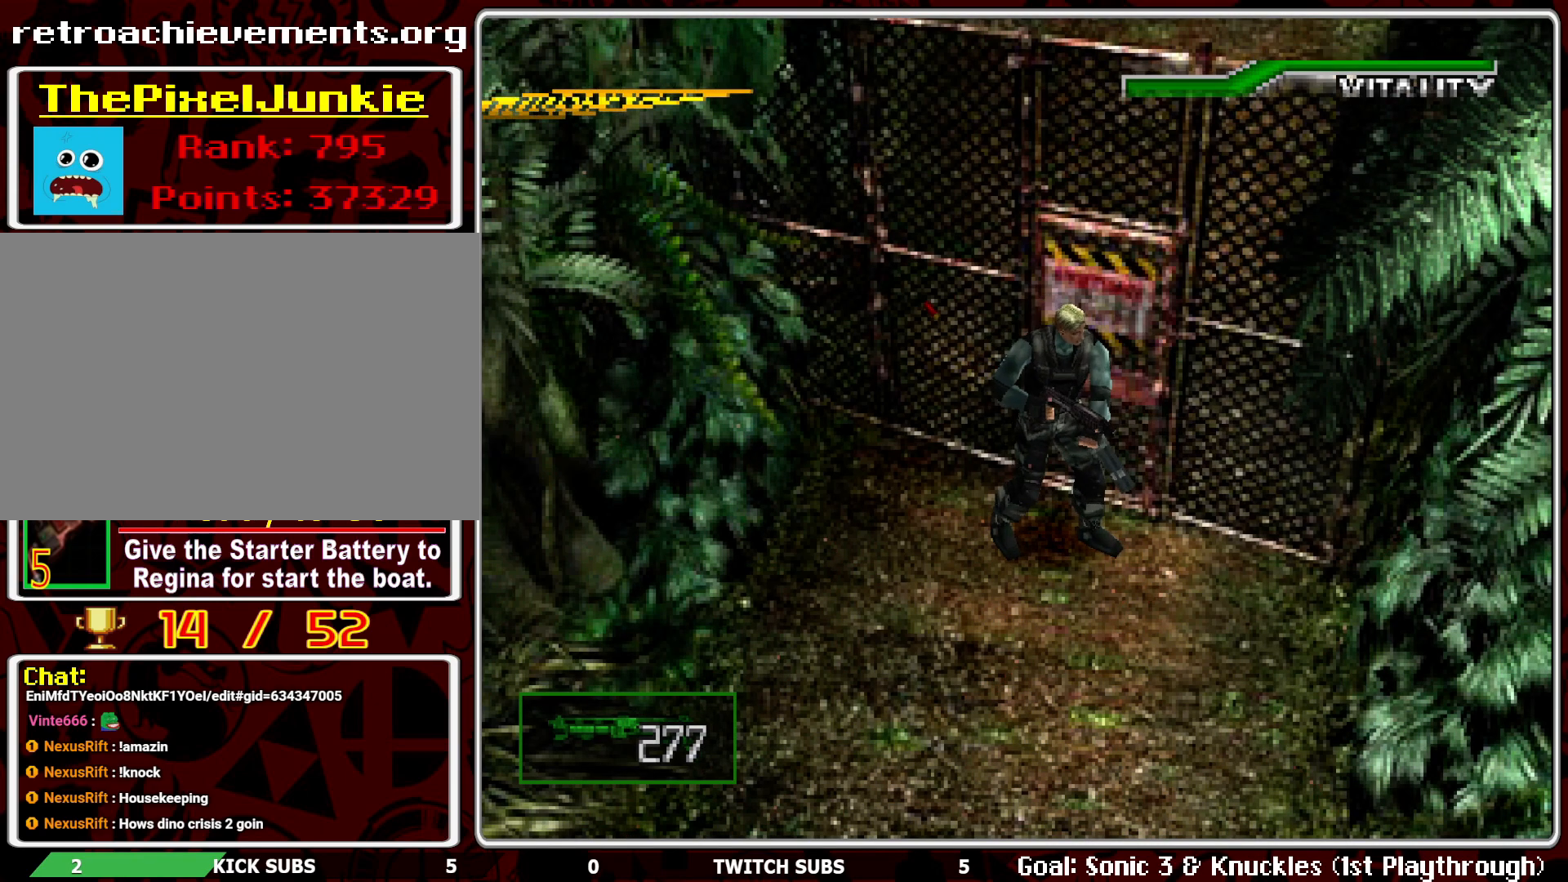
{"buttons": ["R1"], "left_stick": "center", "events": [[17, "CROSS", "up"], [117, "CROSS", "down"], [250, "CROSS", "up"], [283, "CROSS", "down"], [400, "CROSS", "up"]]}
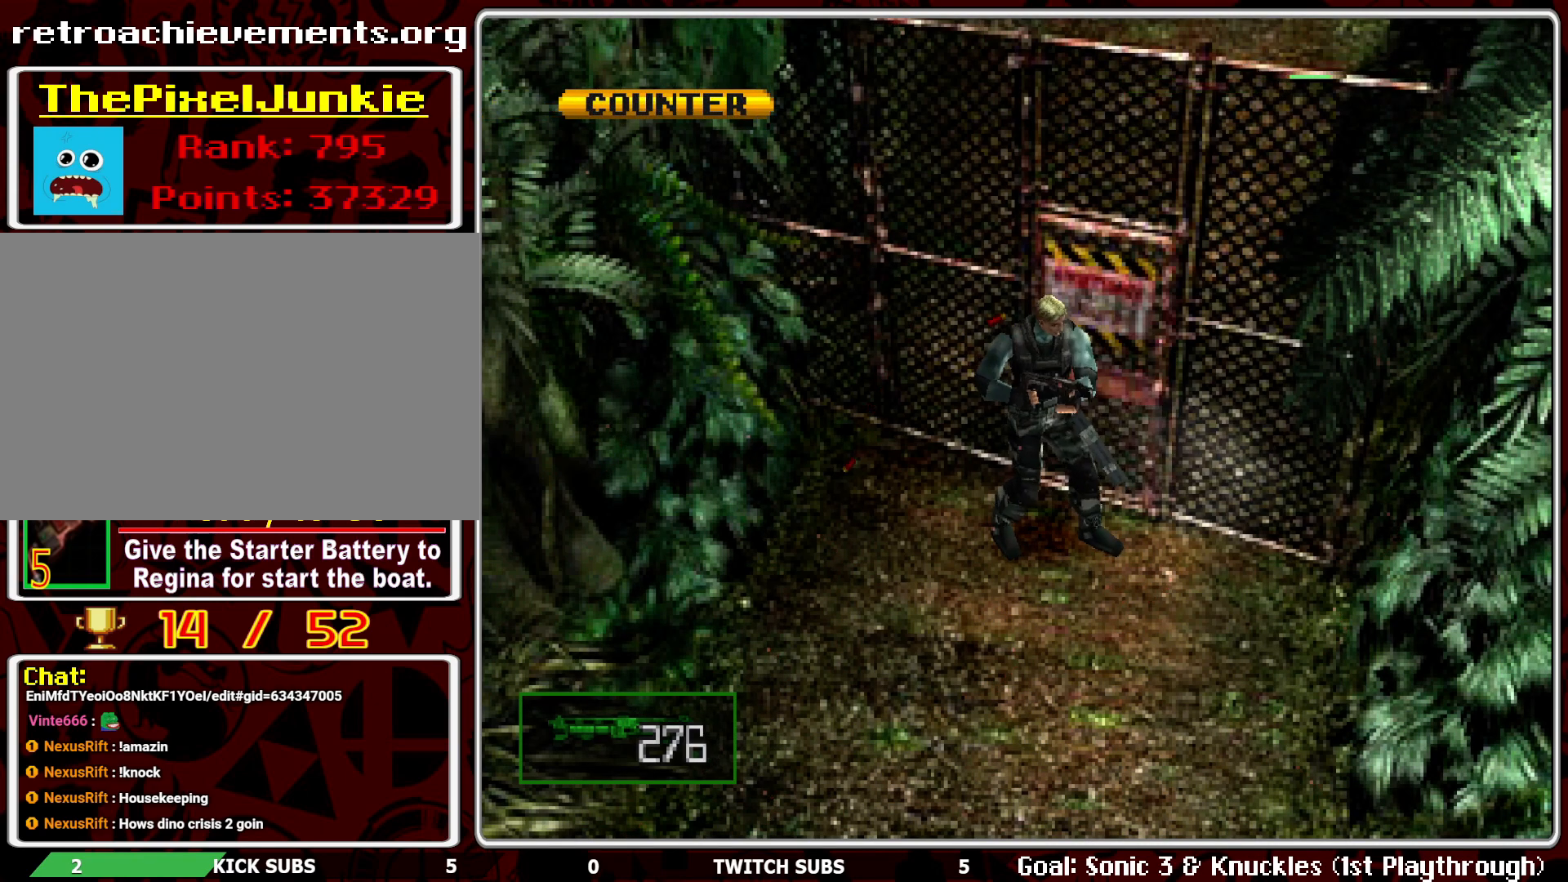
{"buttons": ["R1"], "left_stick": "center", "events": [[183, "L1", "down"], [283, "L1", "up"], [367, "L1", "down"], [433, "L1", "up"]]}
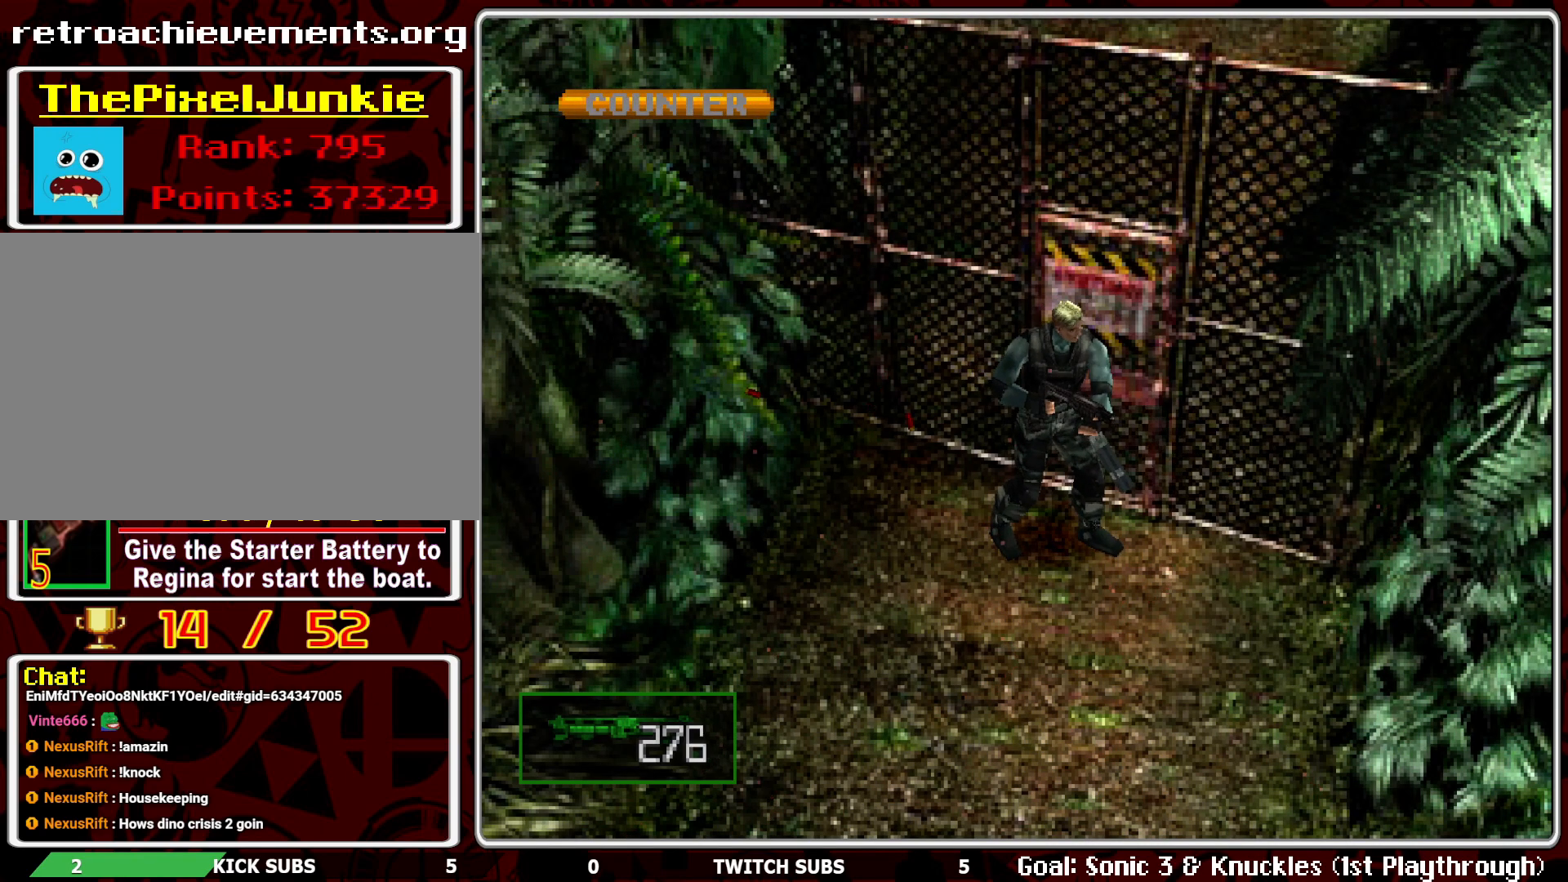
{"buttons": ["CROSS", "R1"], "left_stick": "center", "events": [[17, "L1", "down"], [50, "L1", "up"], [233, "CROSS", "down"], [367, "CROSS", "up"], [400, "CROSS", "down"]]}
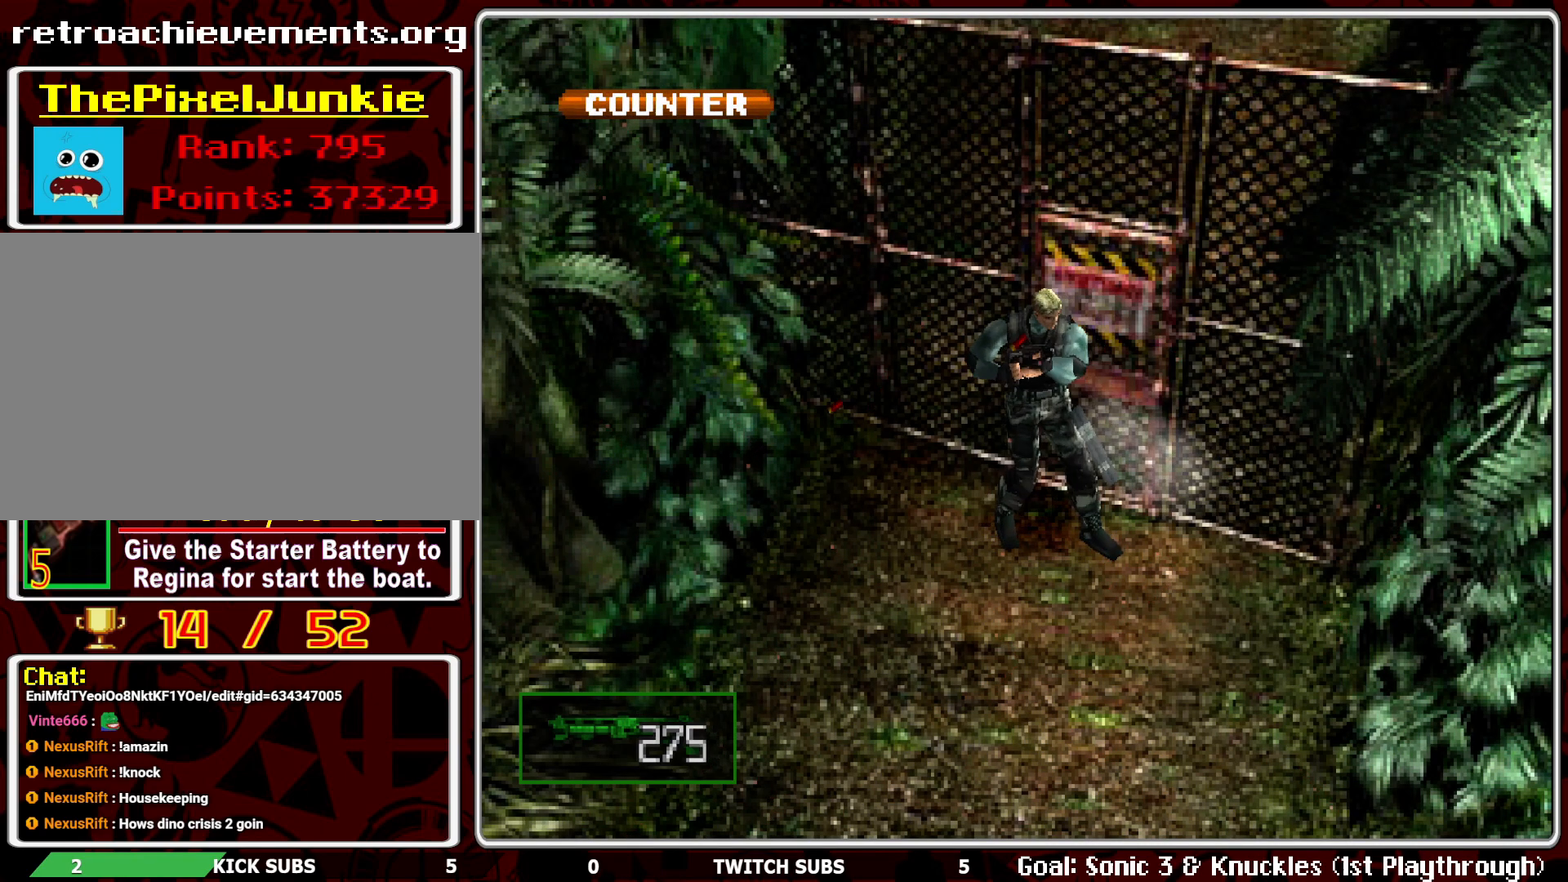
{"buttons": ["CROSS", "R1"], "left_stick": "center", "events": [[33, "CROSS", "up"], [67, "CROSS", "down"], [200, "CROSS", "up"], [217, "CROSS", "down"], [350, "CROSS", "up"], [467, "CROSS", "down"]]}
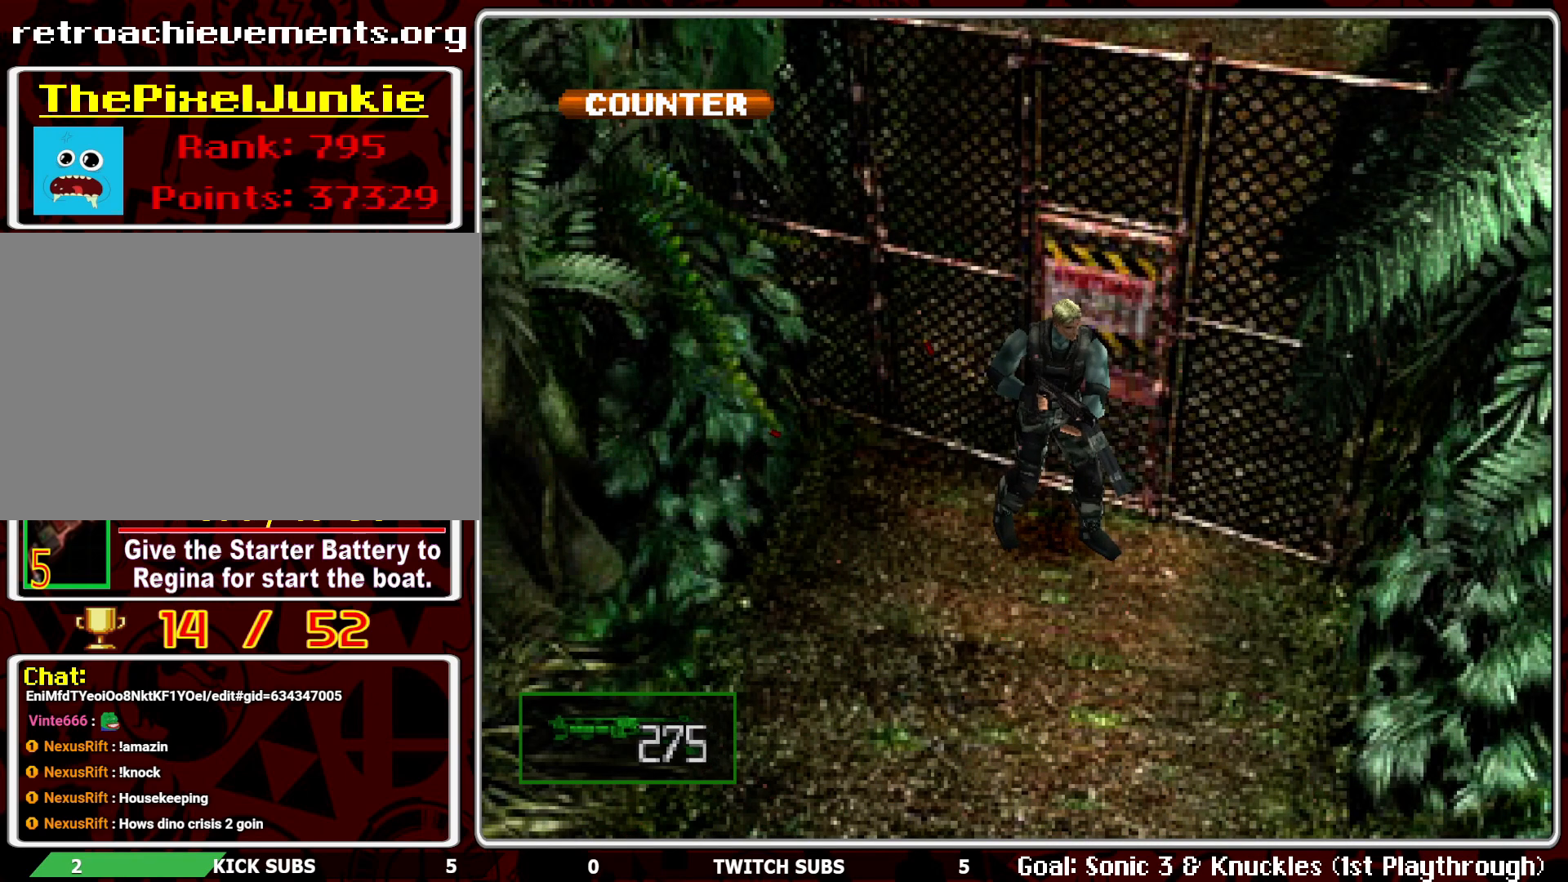
{"buttons": ["R1"], "left_stick": "center", "events": [[83, "CROSS", "up"], [117, "CROSS", "down"], [250, "CROSS", "up"]]}
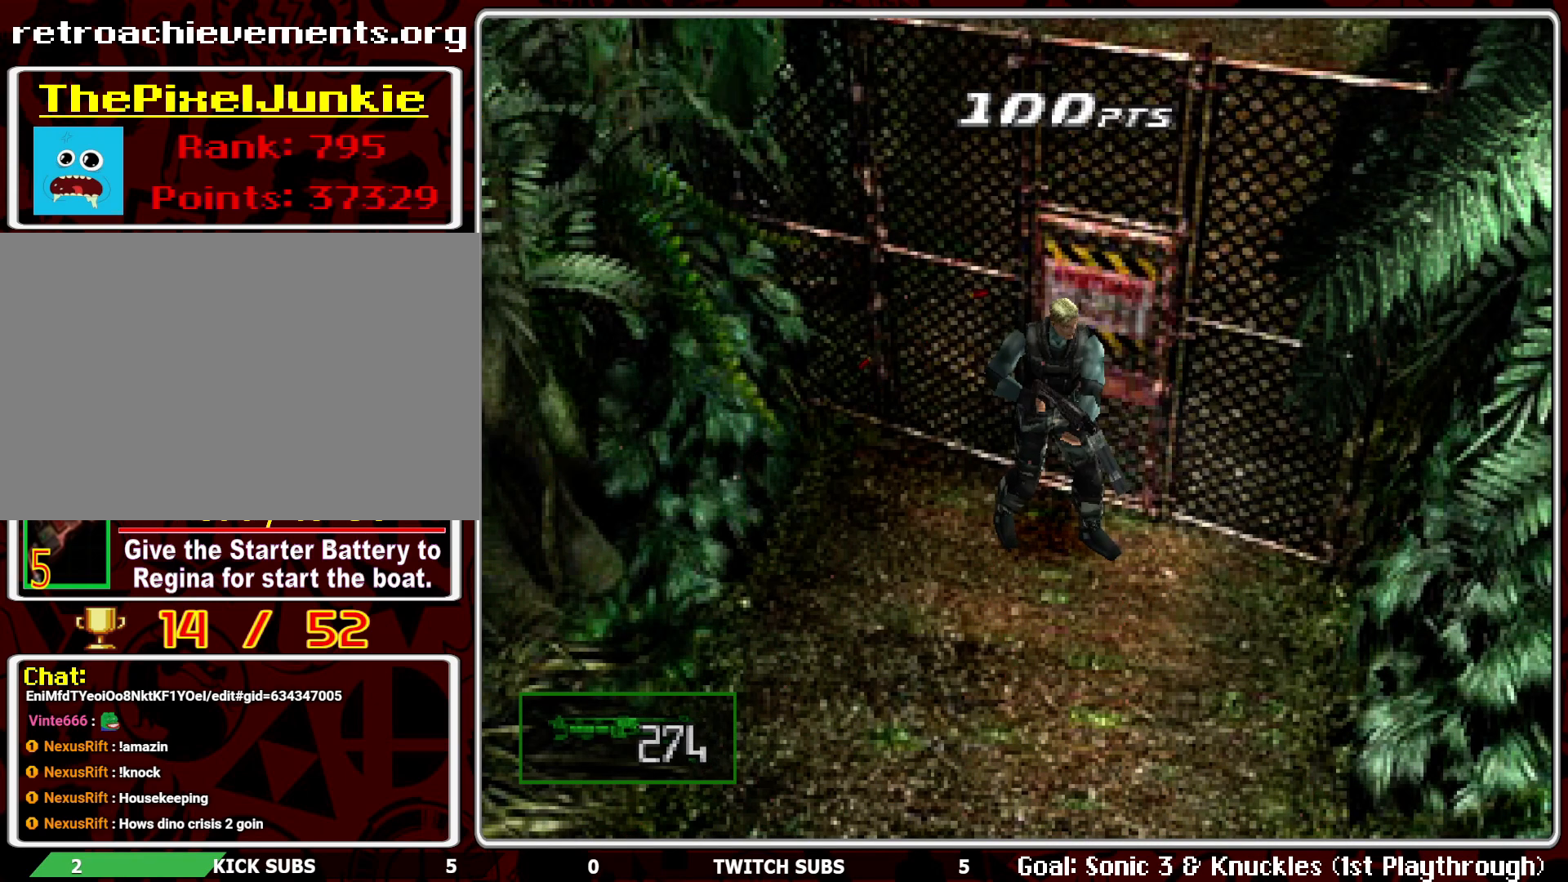
{"buttons": ["R1"], "left_stick": "center", "events": [[183, "L1", "down"], [300, "L1", "up"], [383, "L1", "down"], [450, "L1", "up"]]}
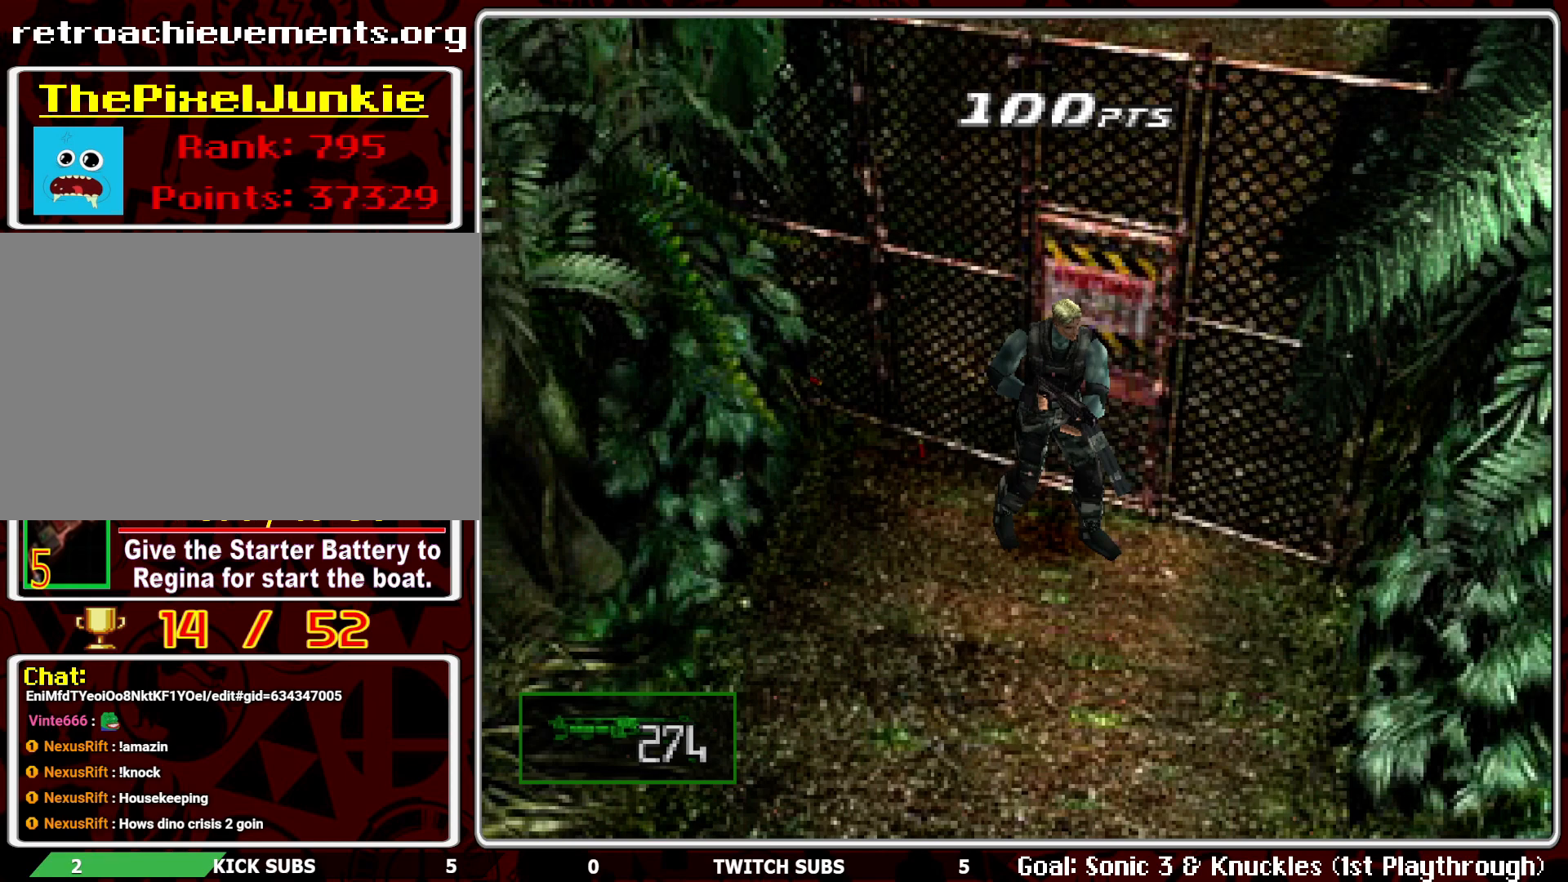
{"buttons": ["R1"], "left_stick": "center", "events": [[167, "CROSS", "down"], [283, "CROSS", "up"], [367, "CROSS", "down"], [433, "CROSS", "up"]]}
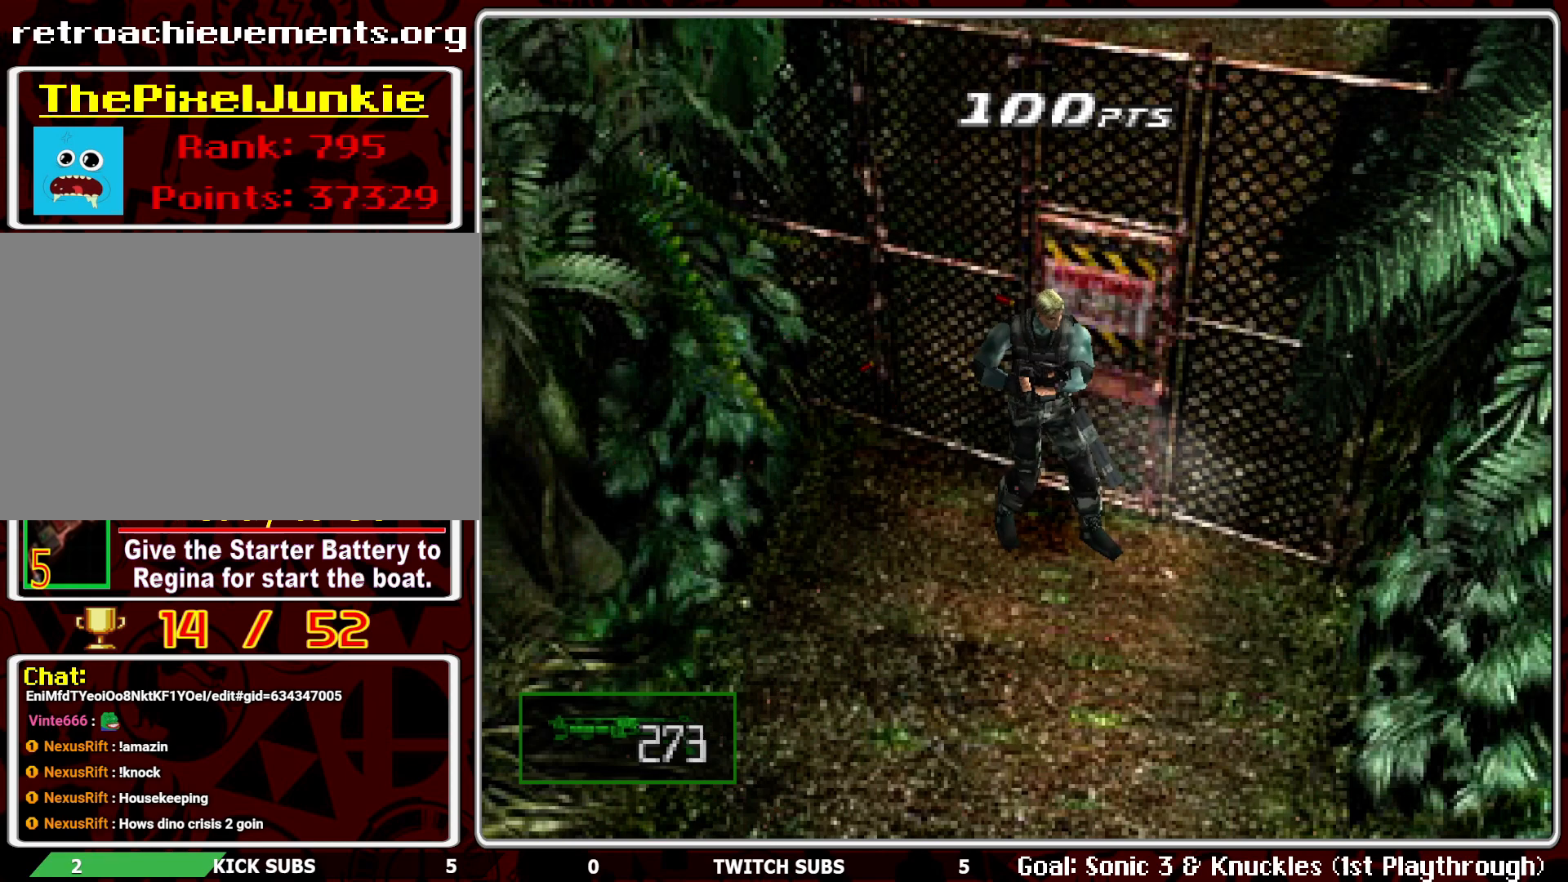
{"buttons": ["R1"], "left_stick": "center", "events": [[250, "L1", "down"], [350, "L1", "up"]]}
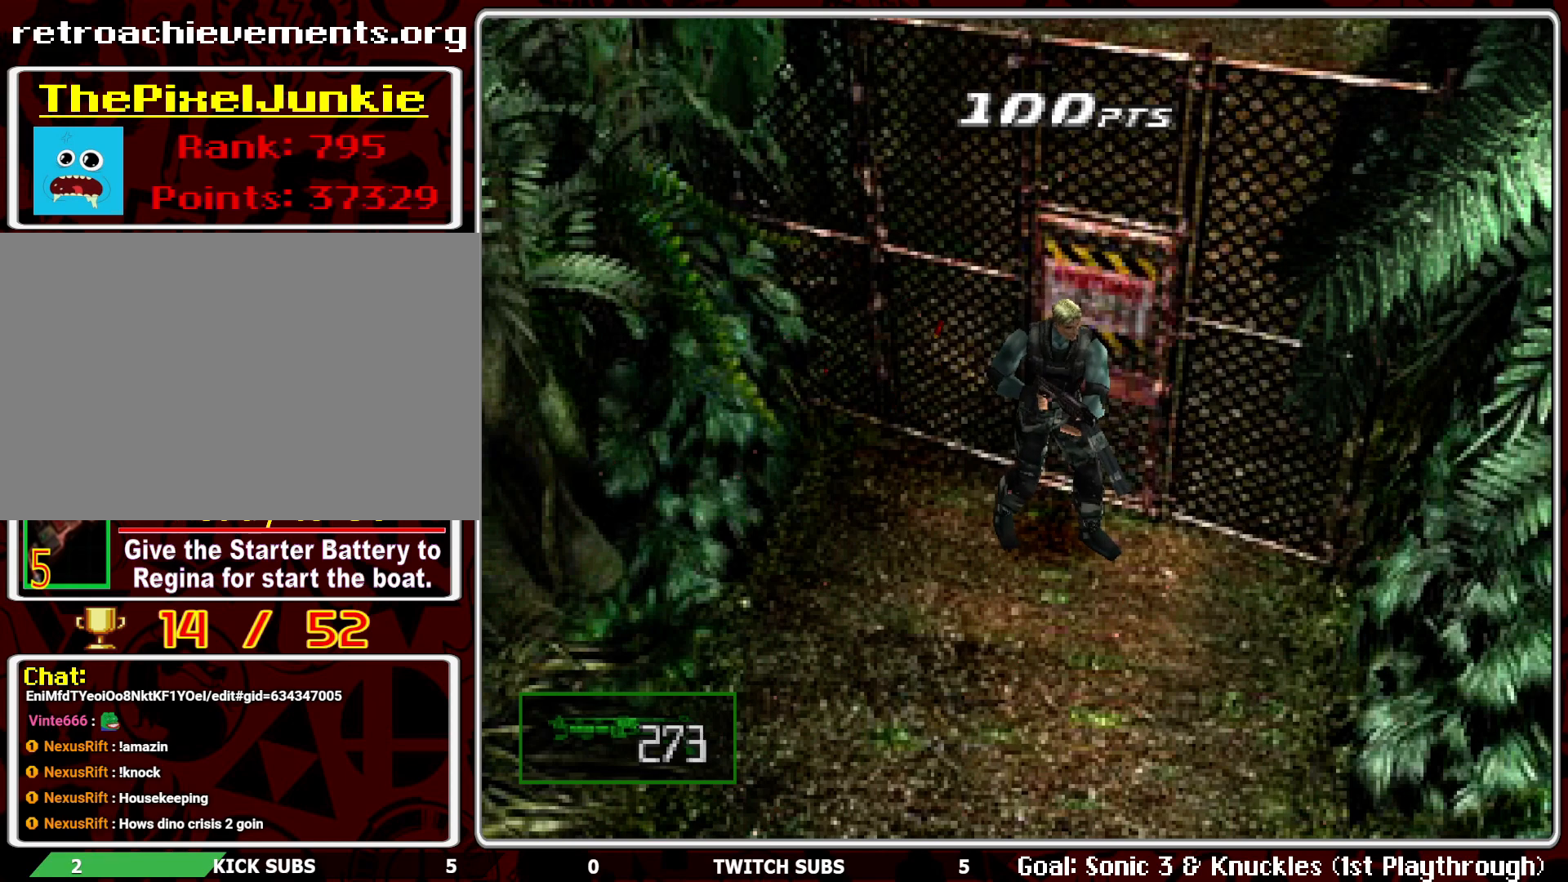
{"buttons": ["R1"], "left_stick": "center", "events": [[300, "L1", "down"], [417, "L1", "up"]]}
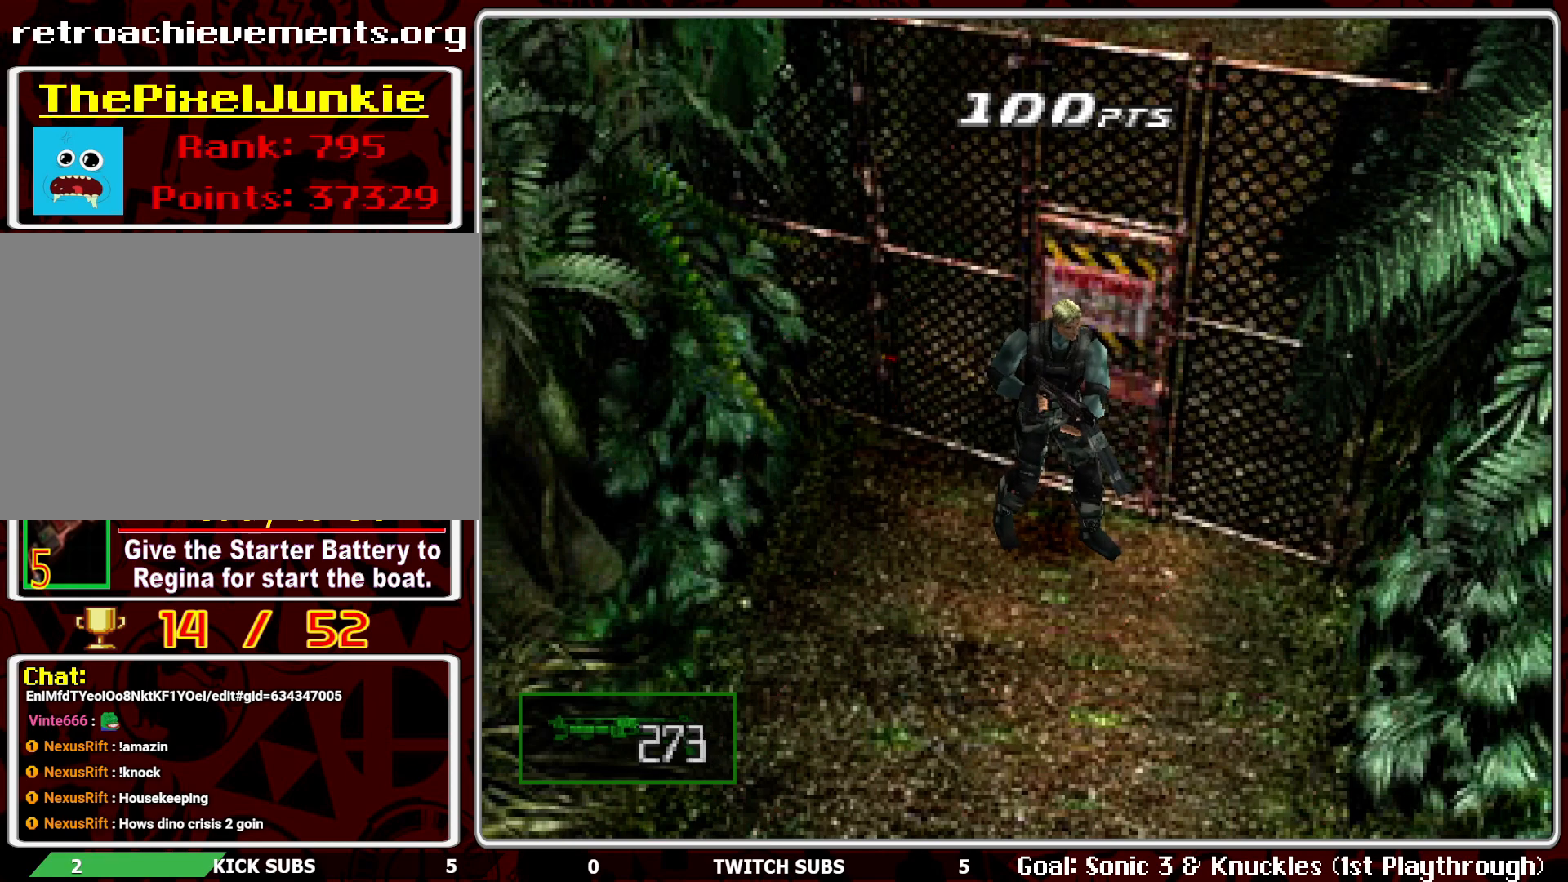
{"buttons": ["DPAD_RIGHT"], "left_stick": "center", "events": [[67, "R1", "up"], [250, "DPAD_RIGHT", "down"]]}
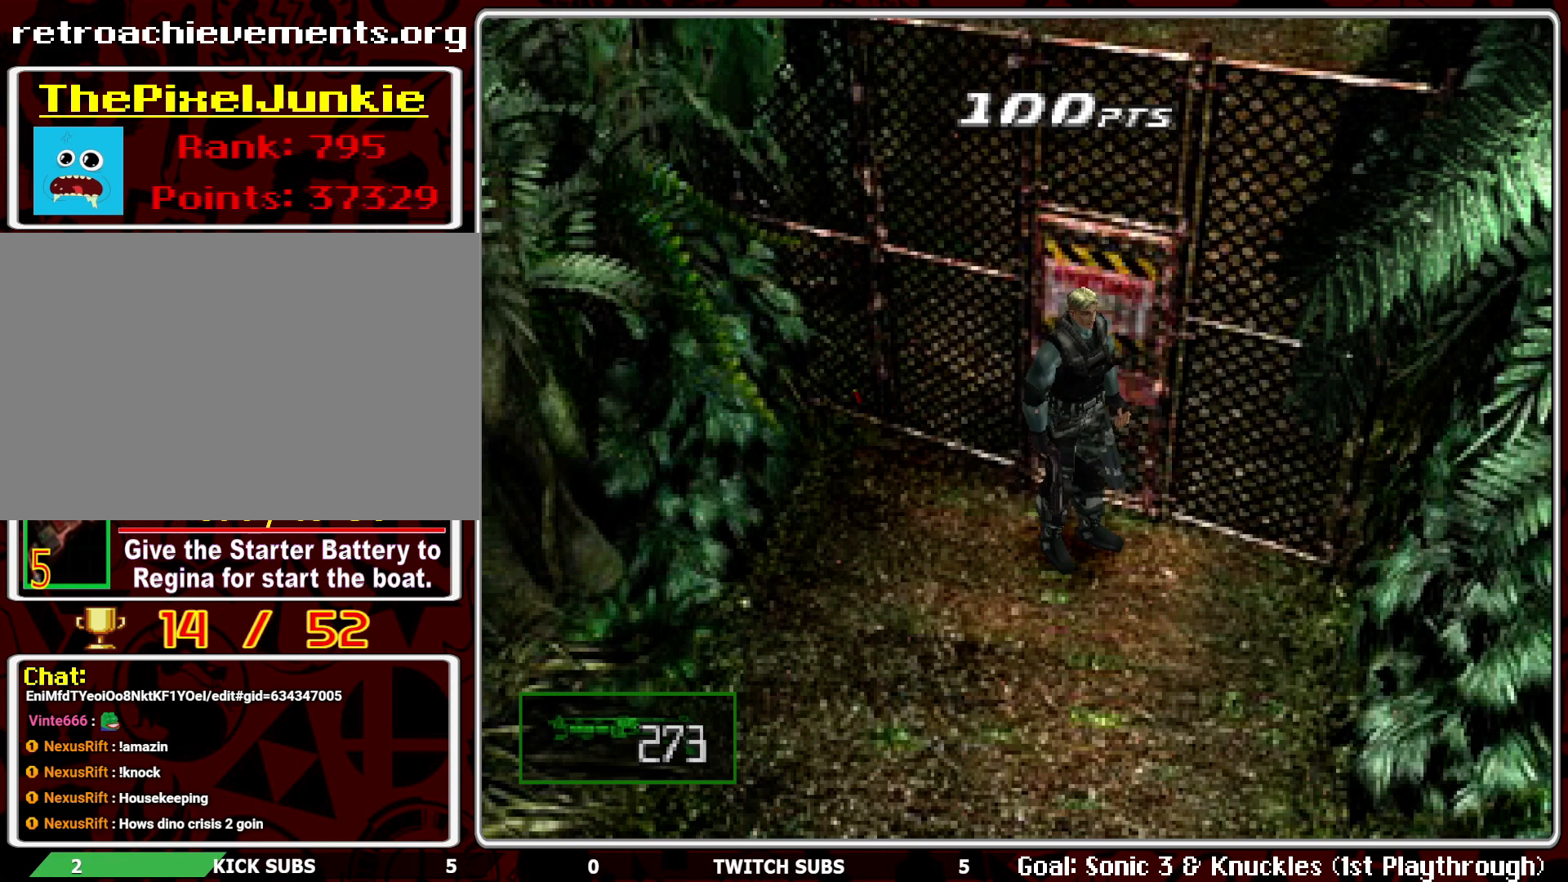
{"buttons": ["DPAD_UP"], "left_stick": "center", "events": [[33, "DPAD_UP", "down"], [50, "DPAD_RIGHT", "up"]]}
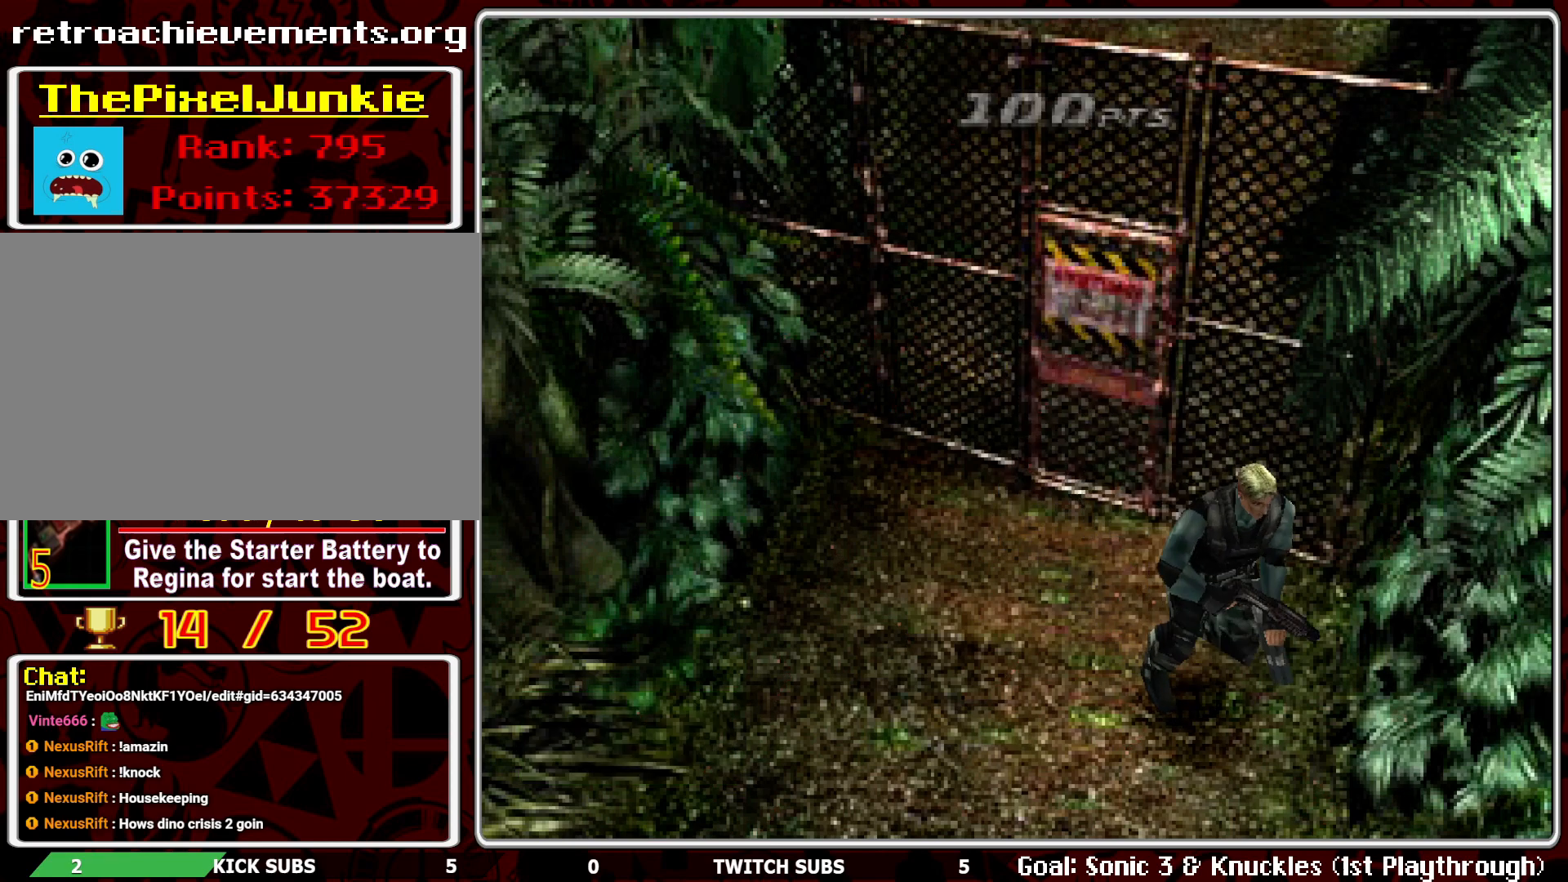
{"buttons": [], "left_stick": "center", "events": [[17, "DPAD_RIGHT", "down"], [433, "DPAD_RIGHT", "up"], [433, "DPAD_UP", "up"]]}
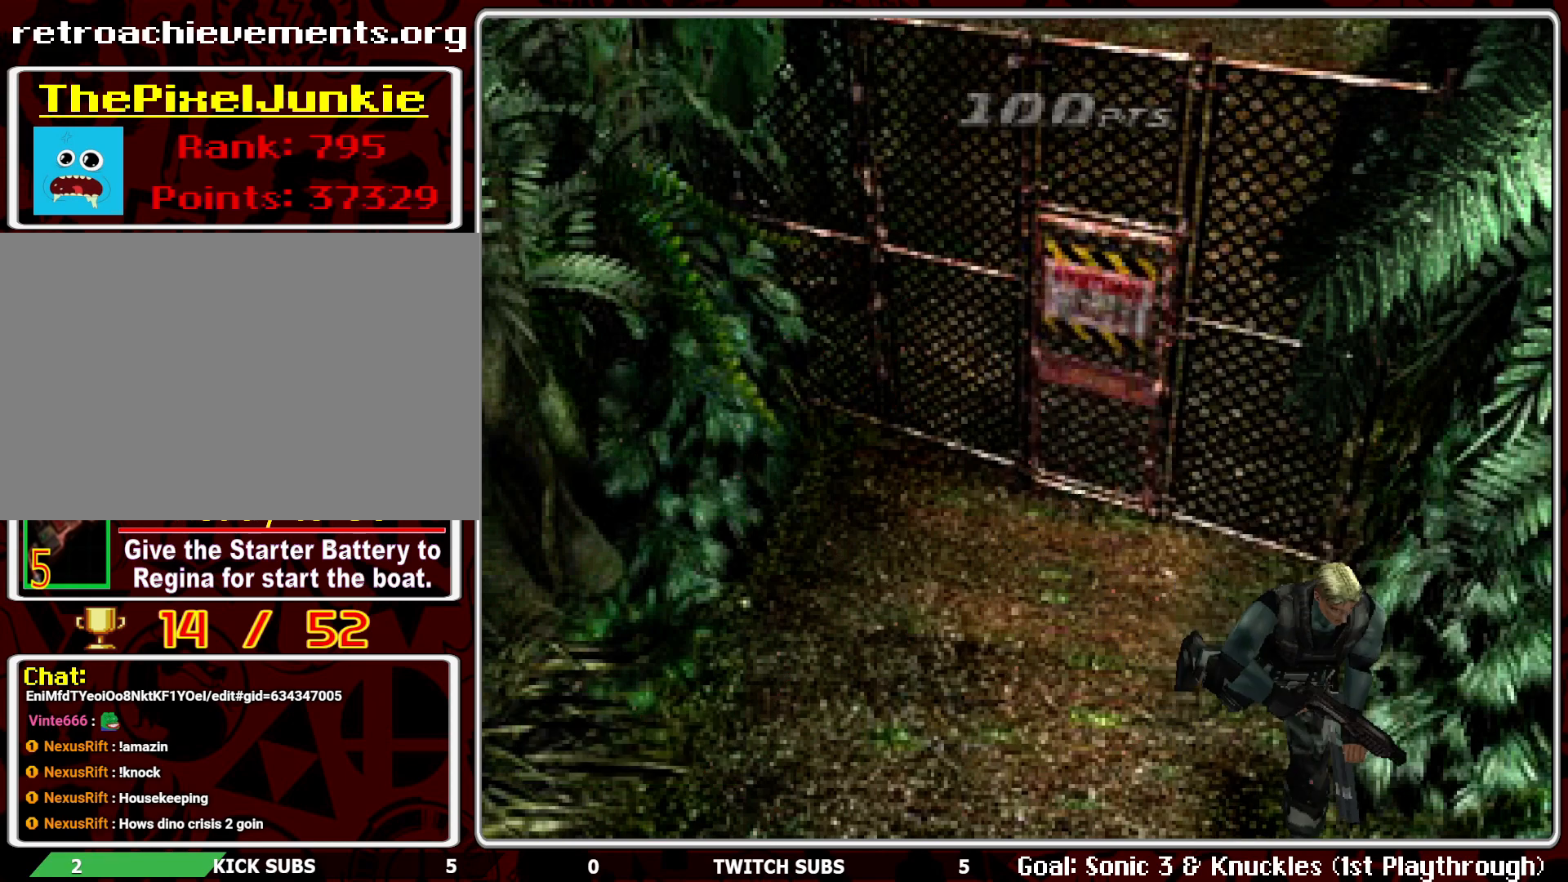
{"buttons": ["R1"], "left_stick": "center", "events": [[33, "R1", "down"]]}
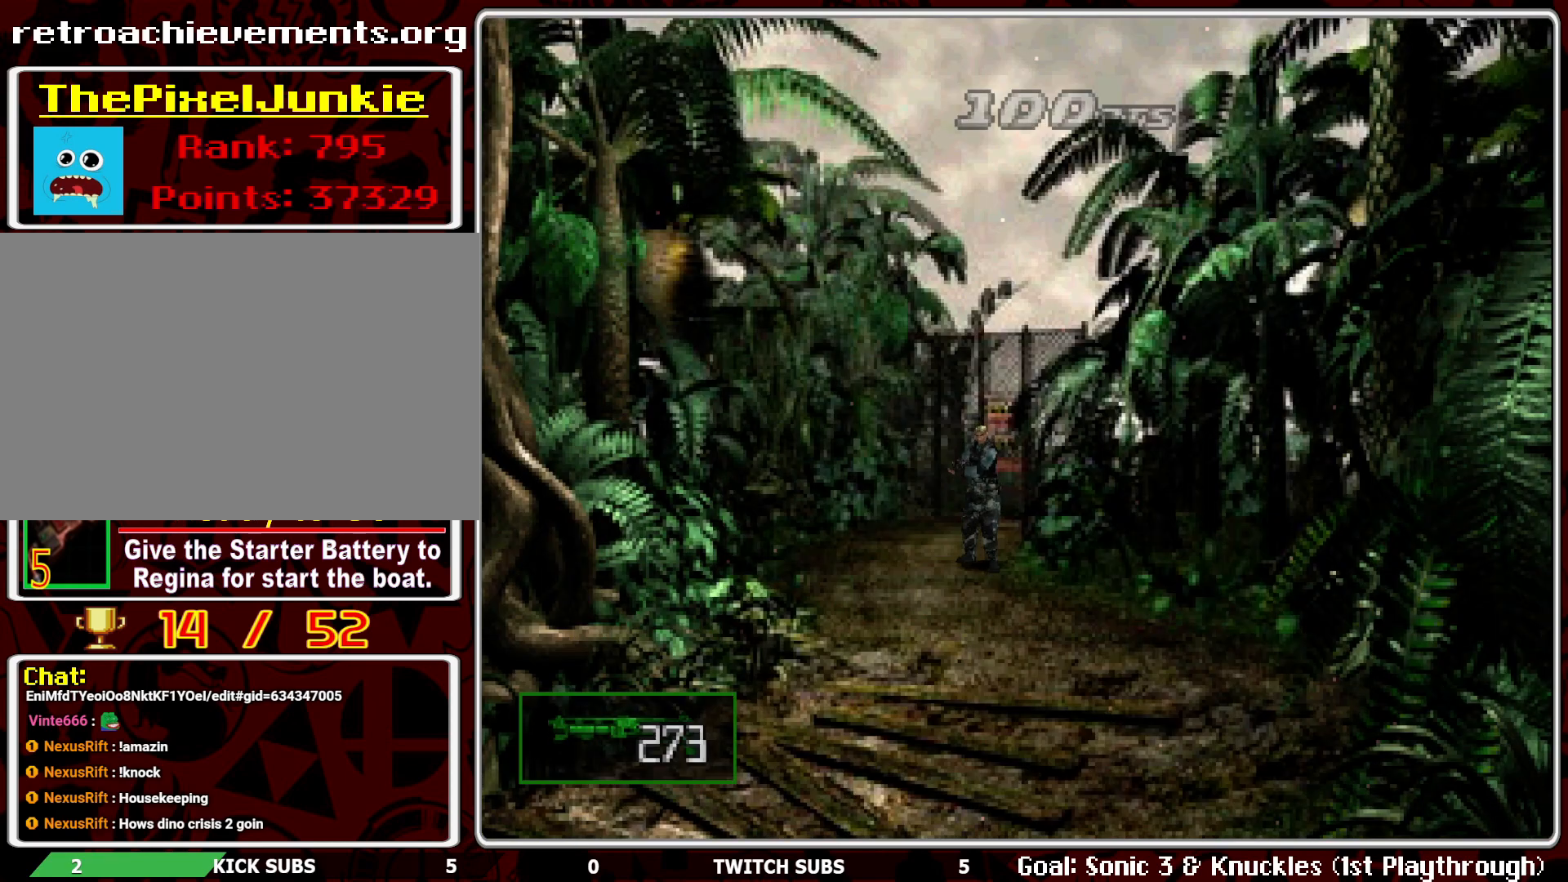
{"buttons": ["R1"], "left_stick": "center", "events": [[133, "CROSS", "down"], [267, "CROSS", "up"]]}
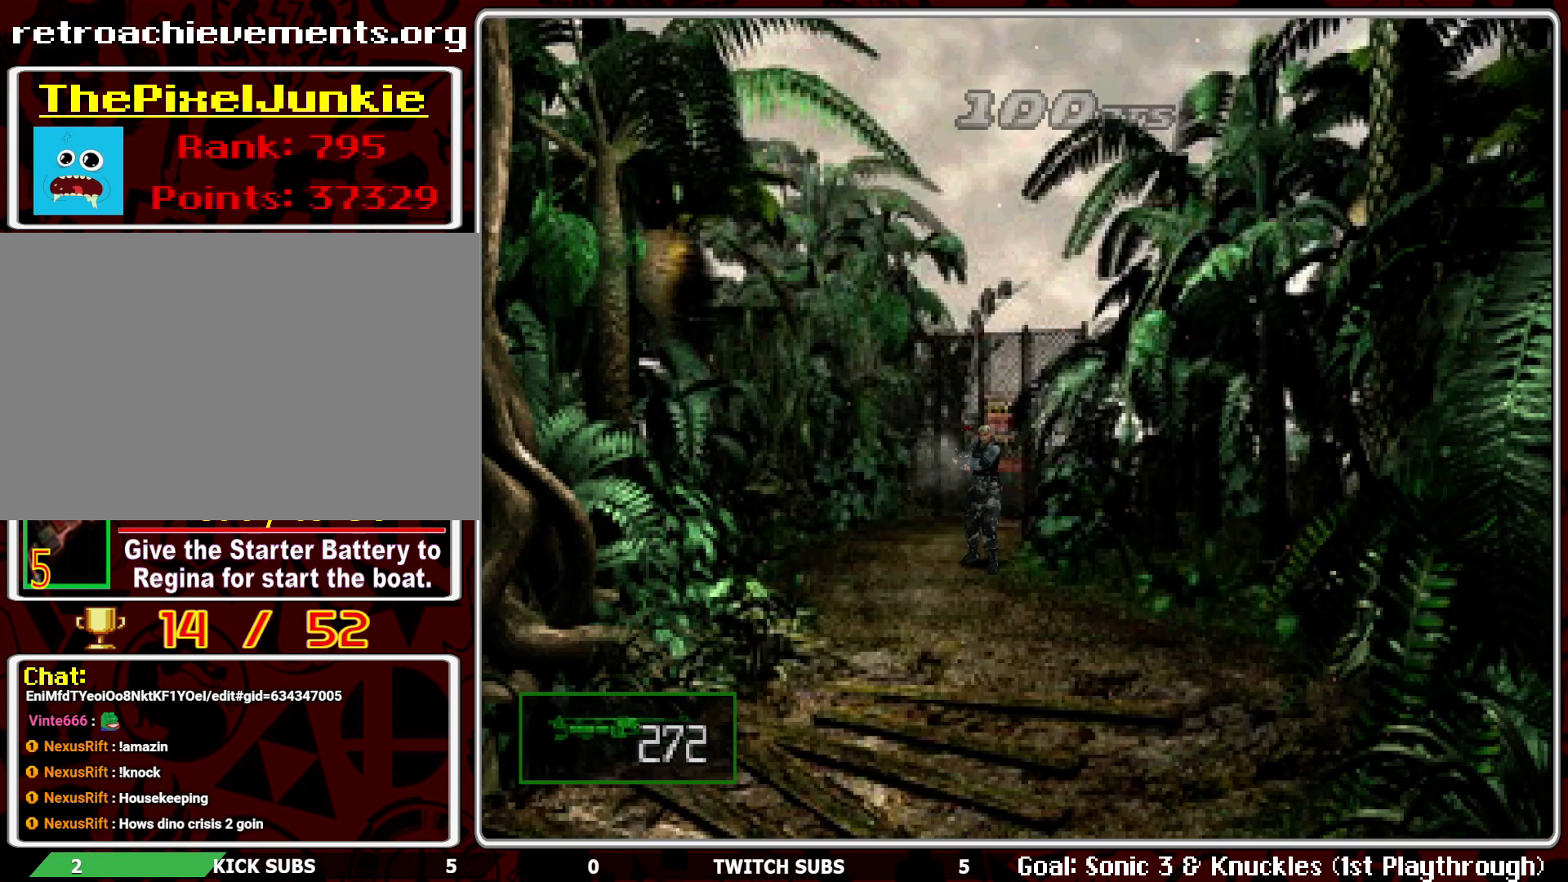
{"buttons": ["L1", "R1"], "left_stick": "center", "events": [[483, "L1", "down"]]}
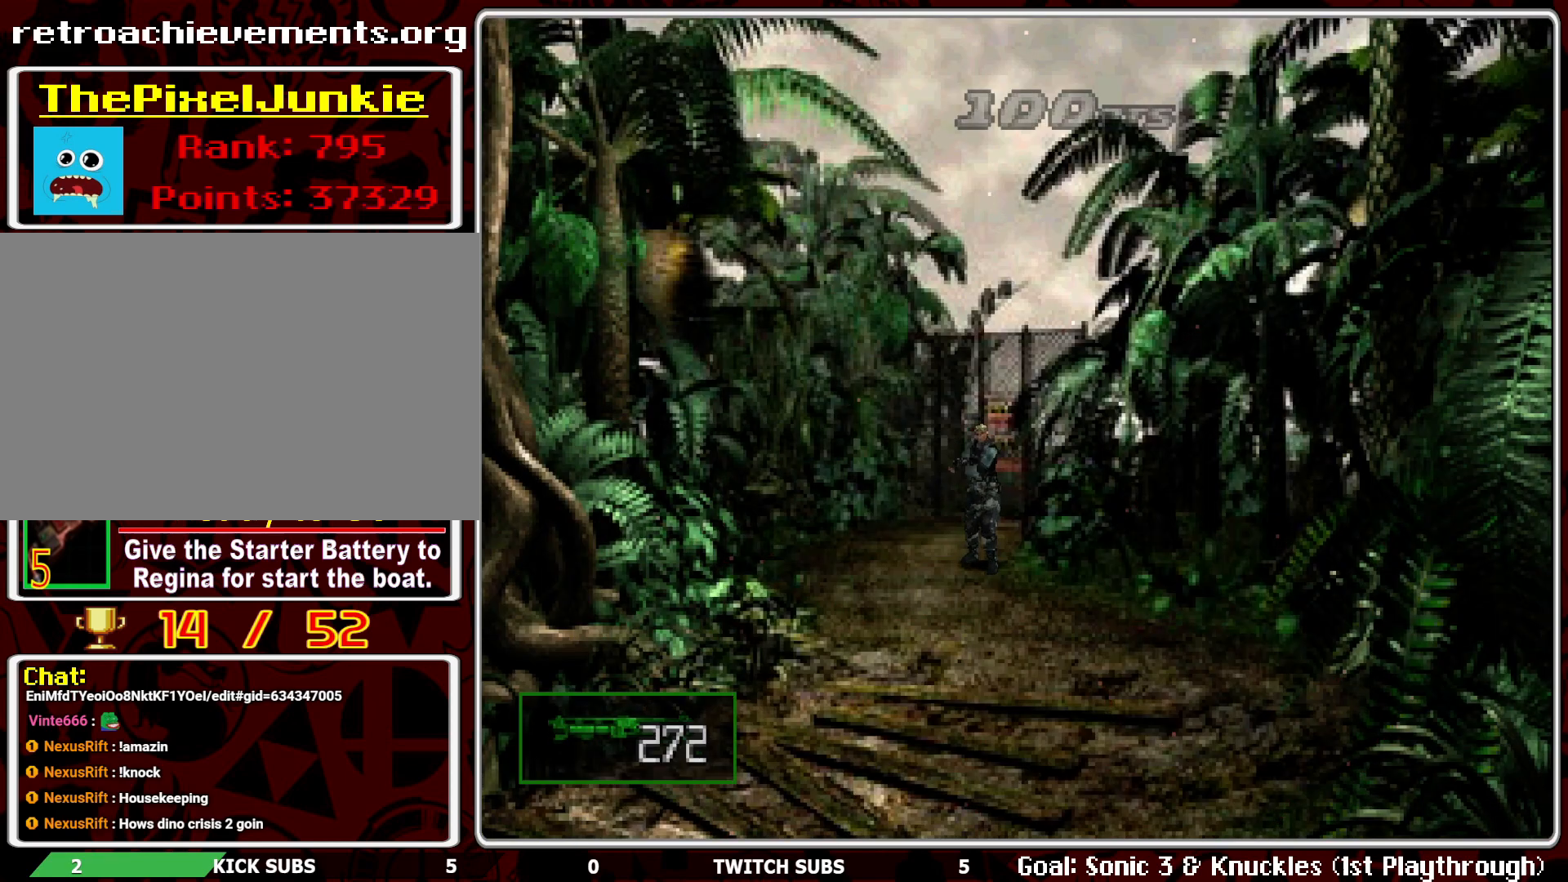
{"buttons": ["R1"], "left_stick": "center", "events": [[117, "L1", "up"]]}
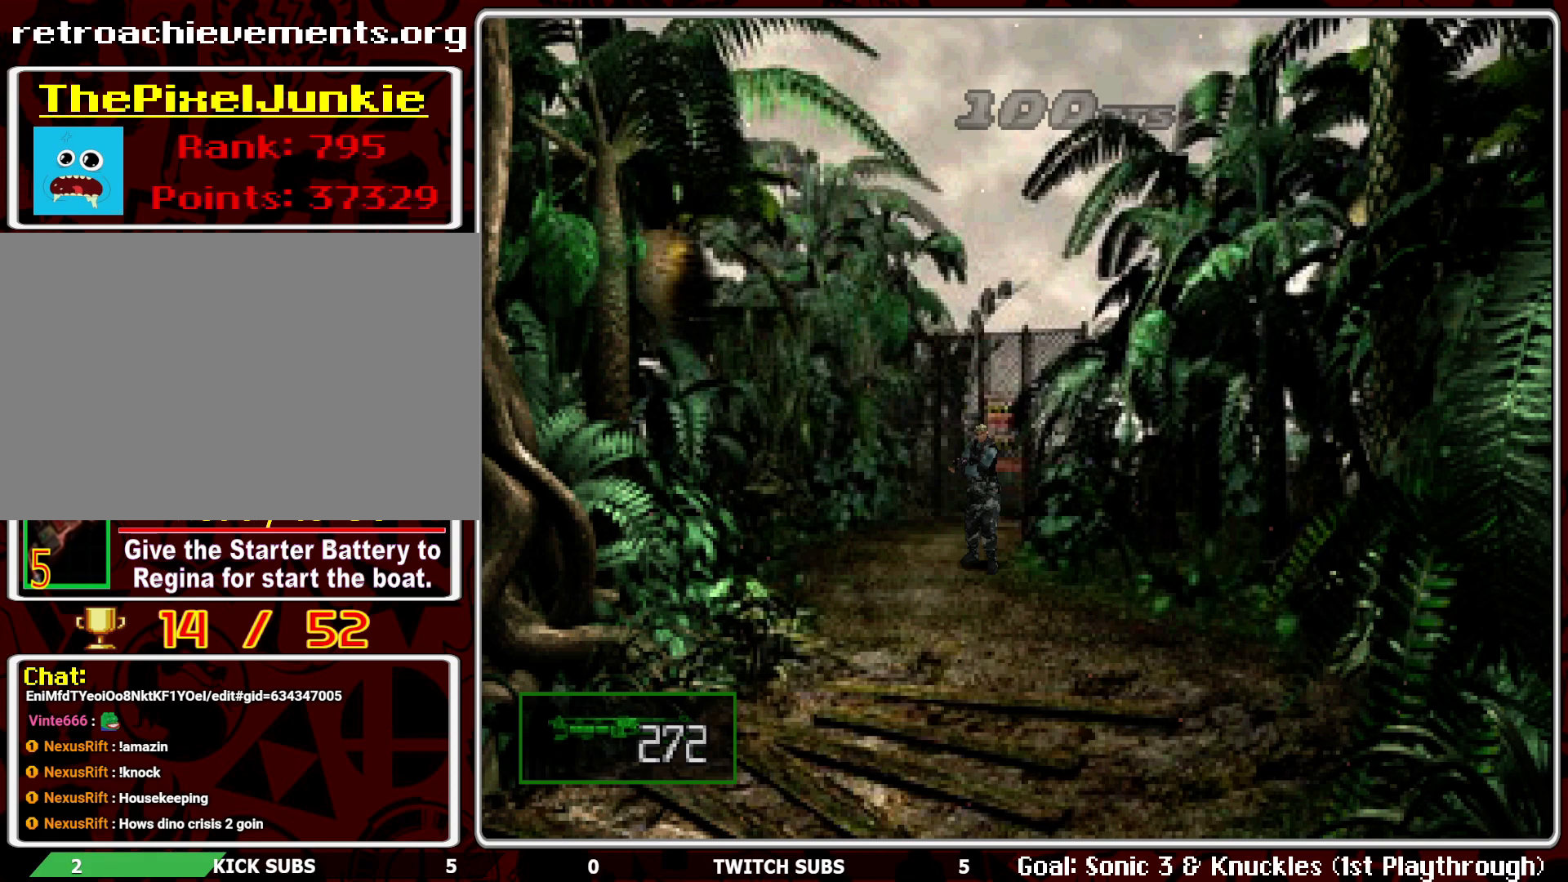
{"buttons": ["DPAD_UP"], "left_stick": "center", "events": [[33, "R1", "up"], [67, "DPAD_UP", "down"]]}
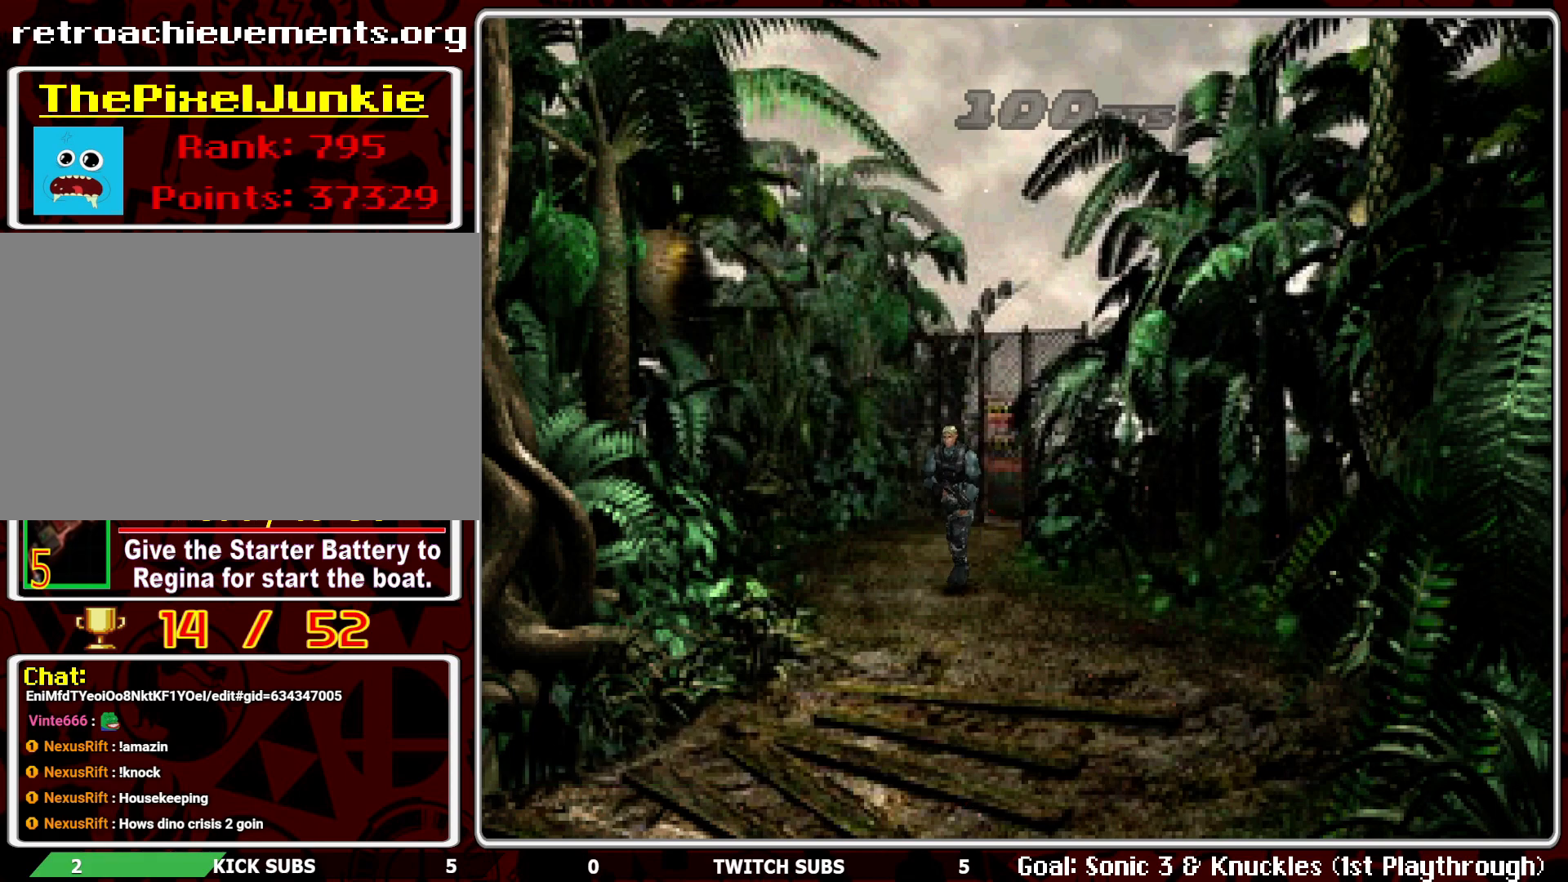
{"buttons": ["DPAD_UP"], "left_stick": "center", "events": []}
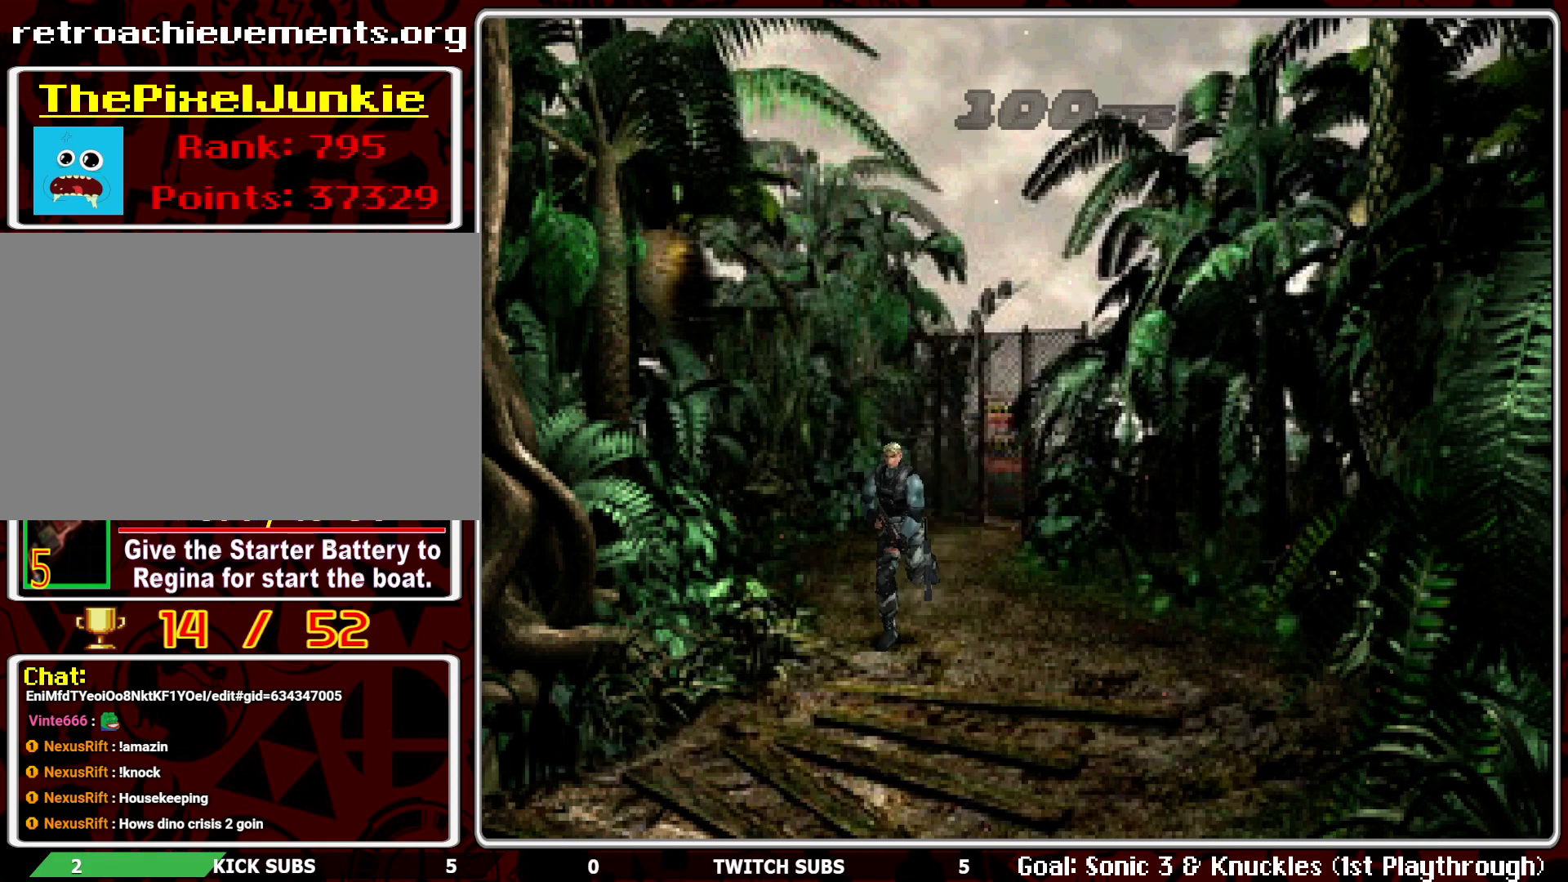
{"buttons": ["DPAD_UP"], "left_stick": "center", "events": []}
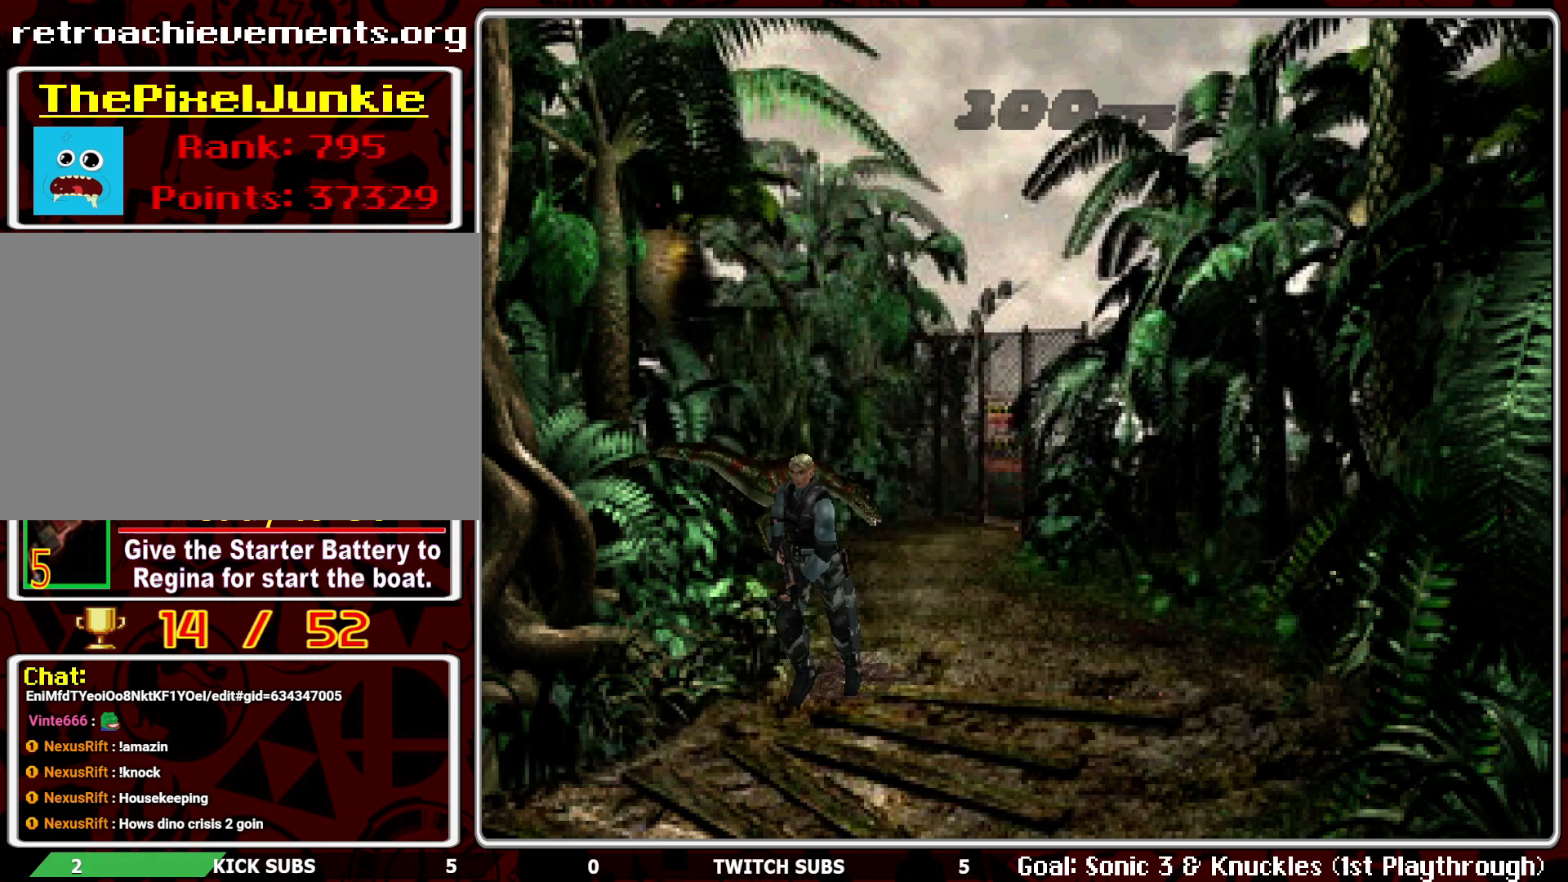
{"buttons": ["R1"], "left_stick": "center", "events": [[183, "DPAD_UP", "up"], [250, "R1", "down"]]}
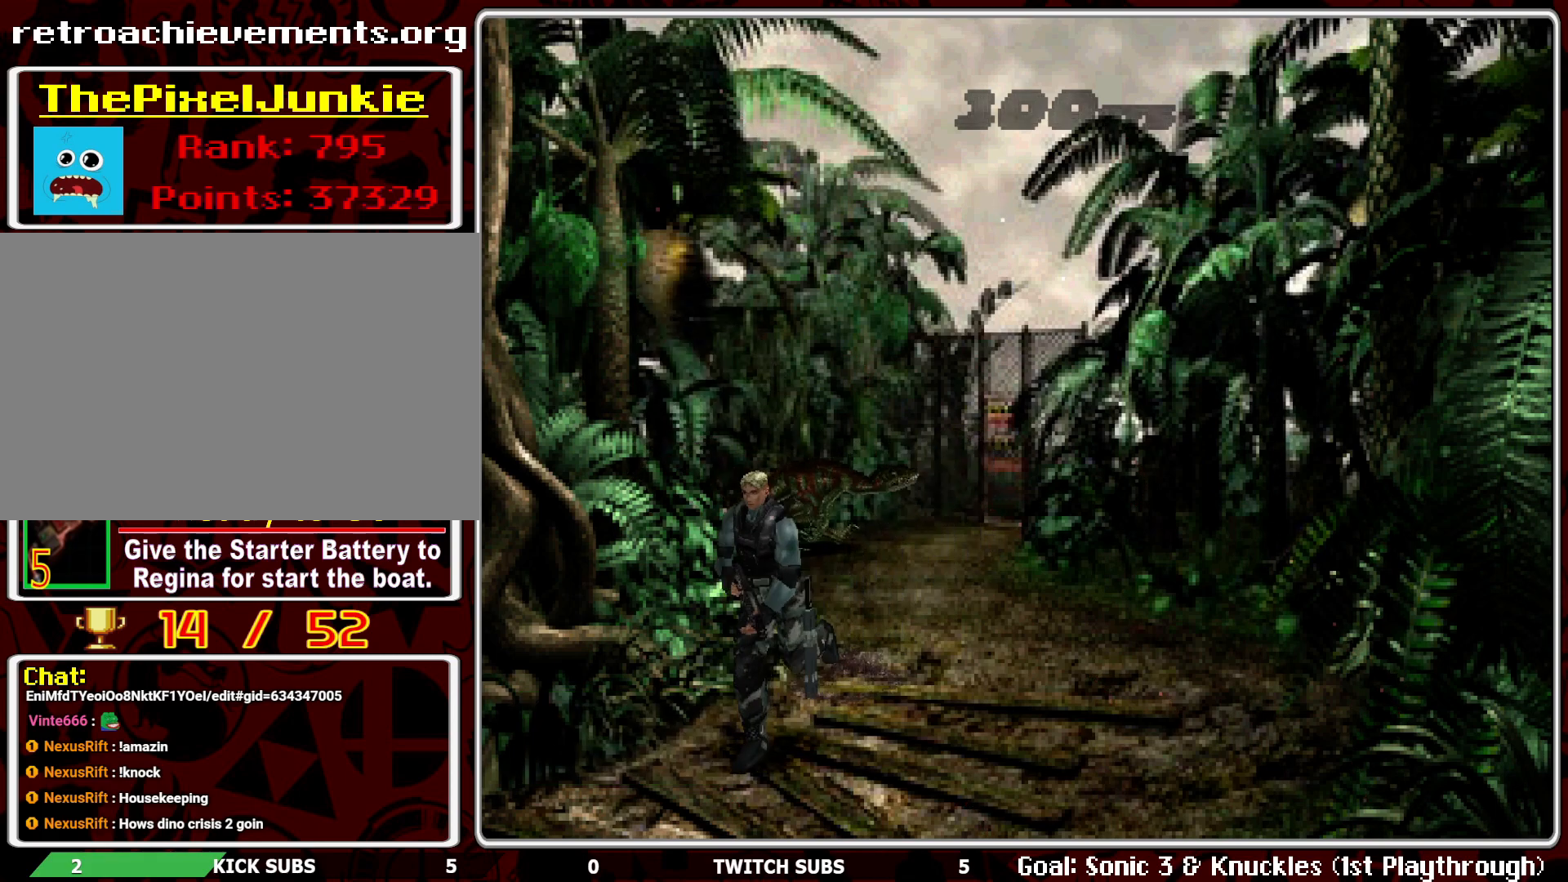
{"buttons": ["CROSS", "R1"], "left_stick": "center", "events": [[250, "CROSS", "down"], [367, "CROSS", "up"], [417, "CROSS", "down"]]}
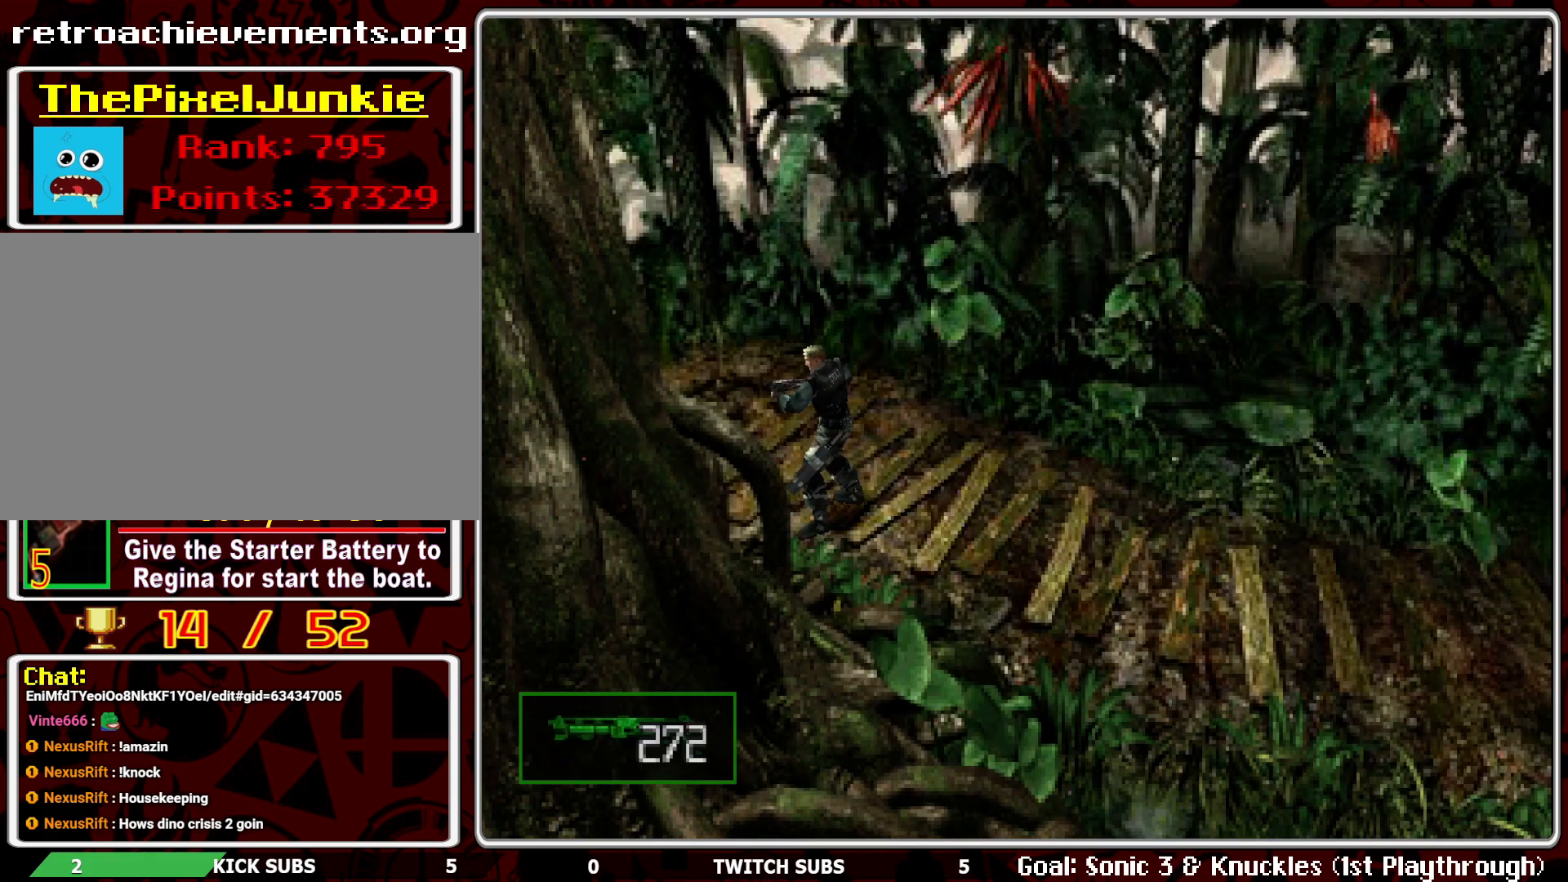
{"buttons": ["CROSS", "R1"], "left_stick": "center", "events": [[33, "CROSS", "up"], [67, "CROSS", "down"], [167, "CROSS", "up"], [200, "CROSS", "down"], [383, "CROSS", "up"], [417, "CROSS", "down"]]}
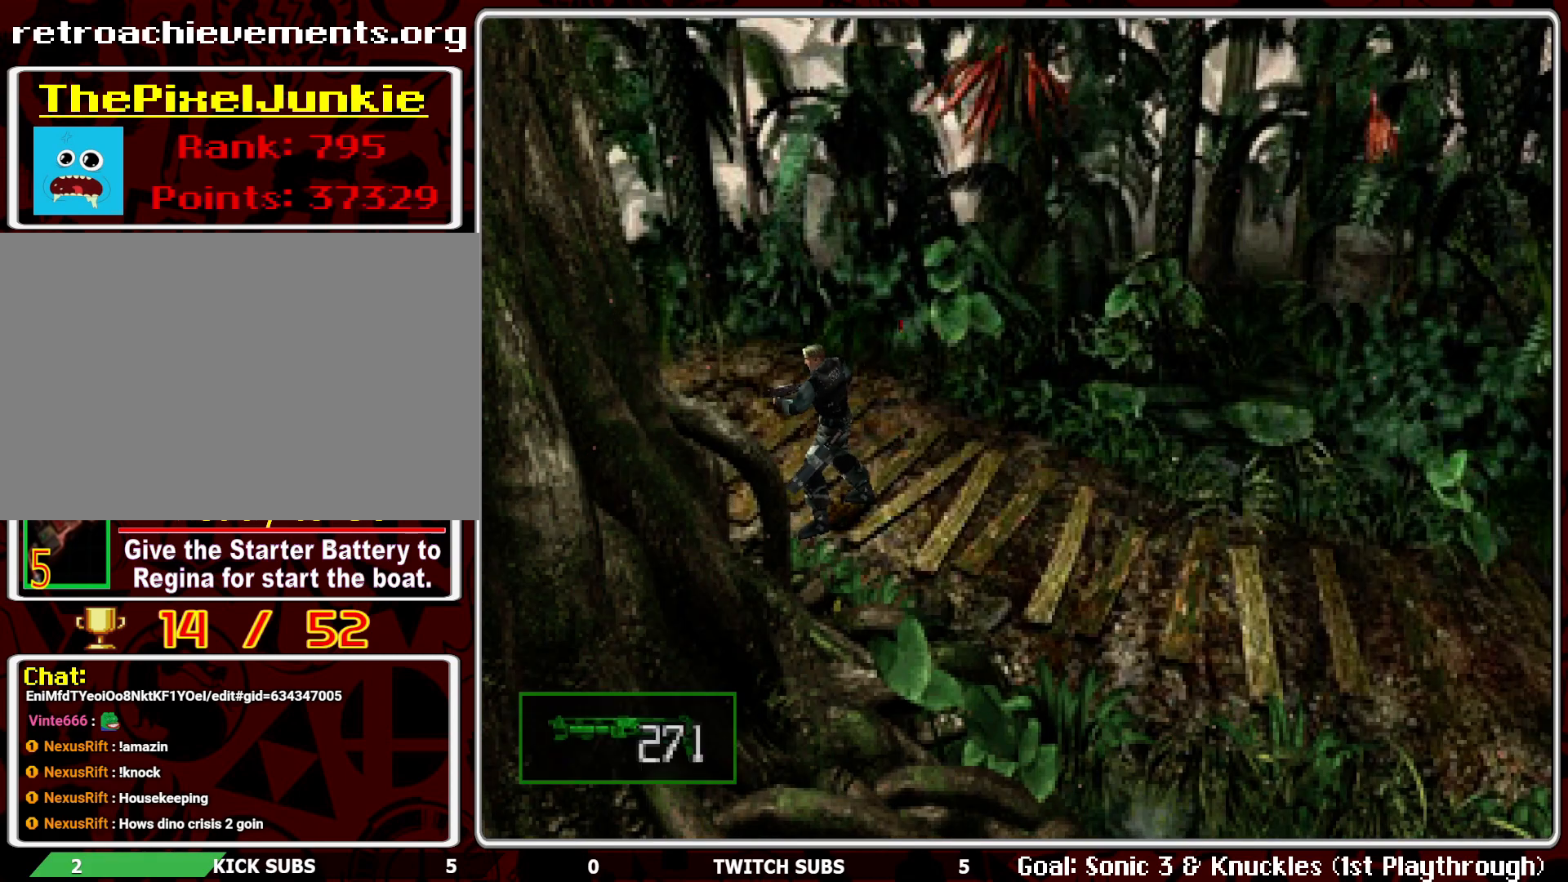
{"buttons": ["CROSS", "R1"], "left_stick": "center", "events": [[17, "CROSS", "up"], [67, "CROSS", "down"], [117, "CROSS", "up"], [167, "CROSS", "down"], [283, "CROSS", "up"], [317, "CROSS", "down"], [417, "CROSS", "up"], [467, "CROSS", "down"]]}
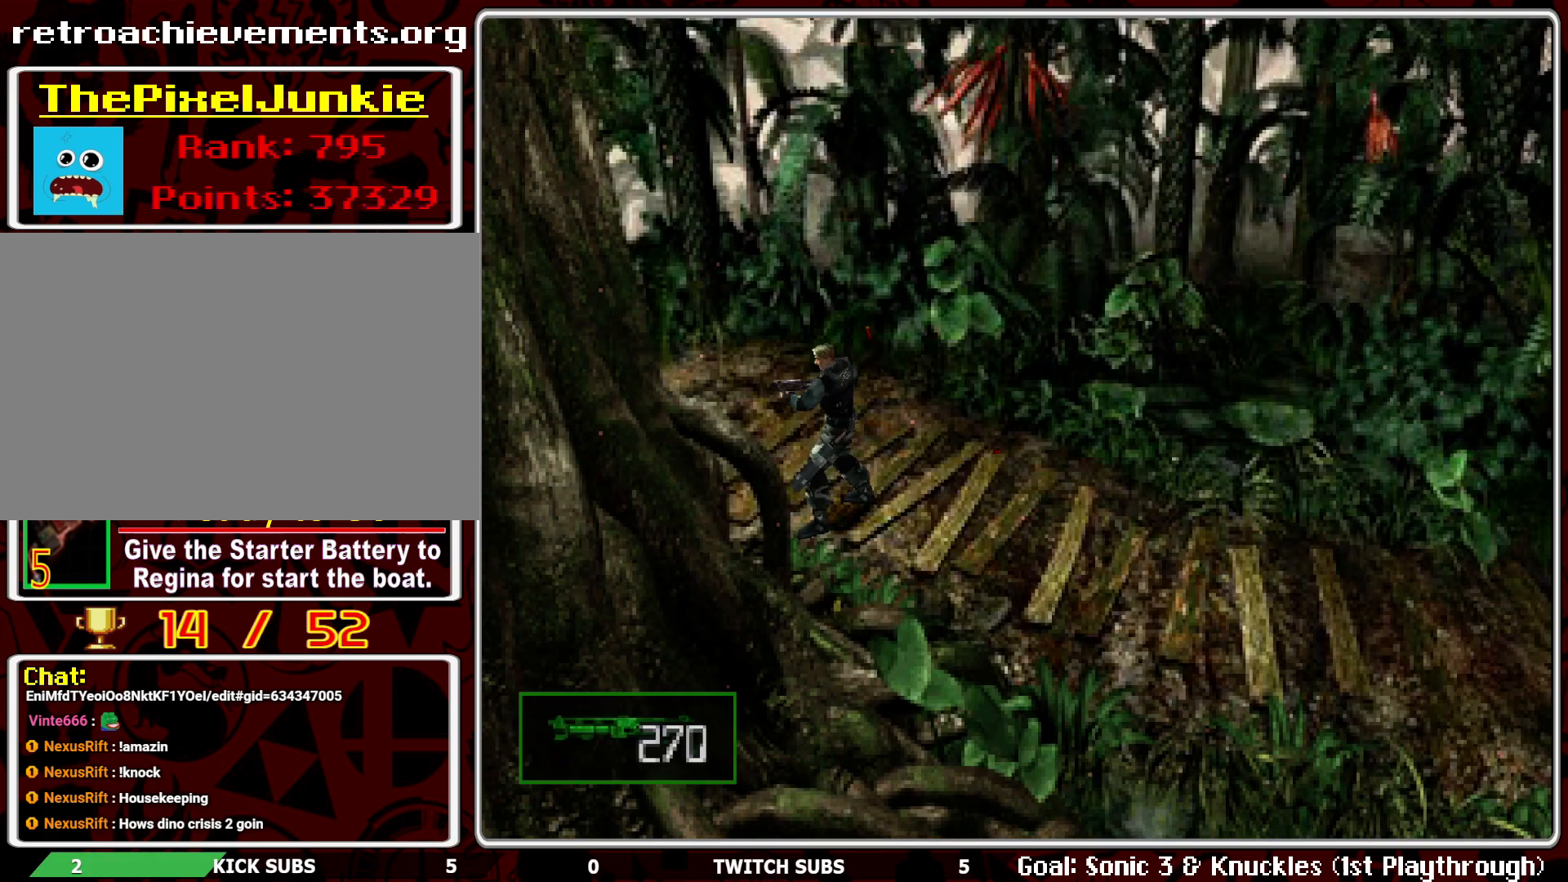
{"buttons": ["CROSS", "R1"], "left_stick": "center", "events": [[100, "CROSS", "up"], [133, "CROSS", "down"], [250, "CROSS", "up"], [300, "CROSS", "down"]]}
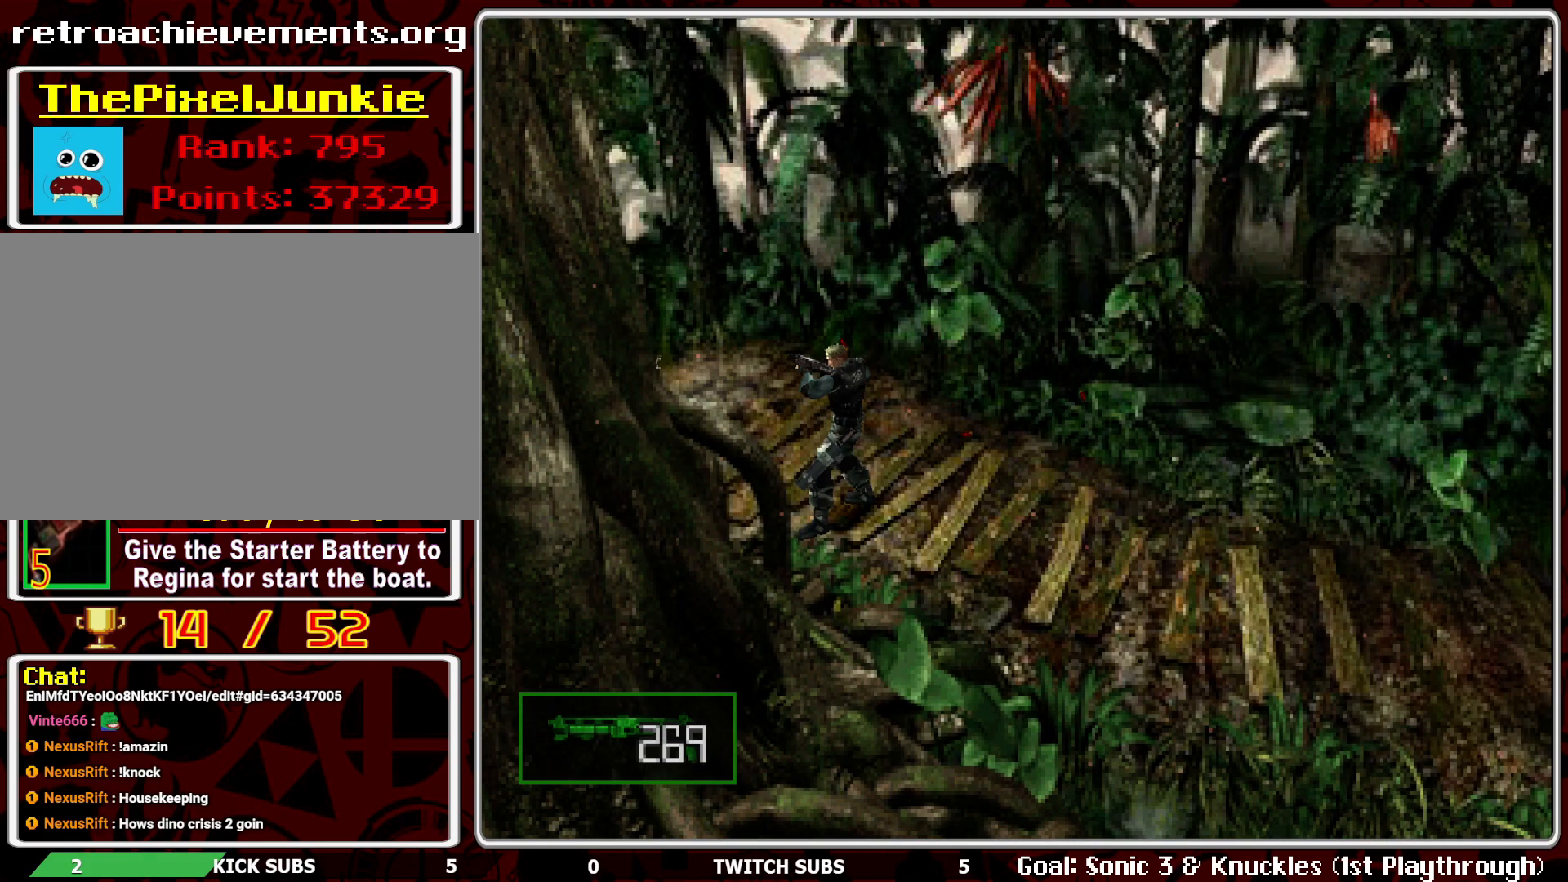
{"buttons": ["R1"], "left_stick": "center", "events": [[33, "CROSS", "up"], [283, "L1", "down"], [350, "L1", "up"], [450, "L1", "down"], [500, "L1", "up"]]}
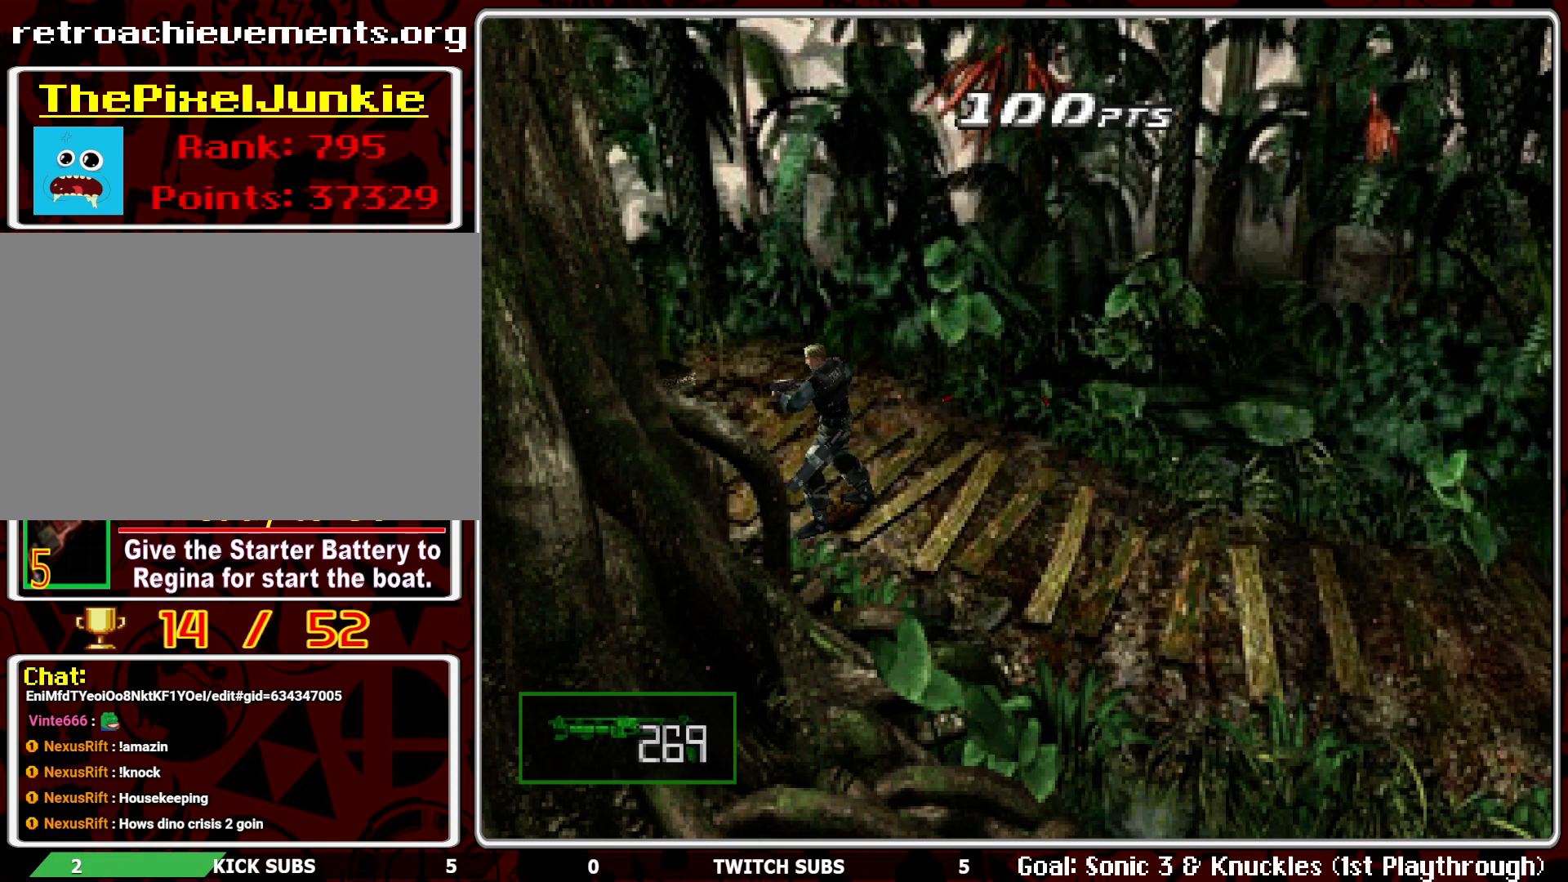
{"buttons": ["CROSS", "R1"], "left_stick": "center", "events": [[100, "CROSS", "down"], [200, "CROSS", "up"], [250, "CROSS", "down"], [367, "CROSS", "up"], [400, "CROSS", "down"], [450, "CROSS", "up"], [483, "CROSS", "down"]]}
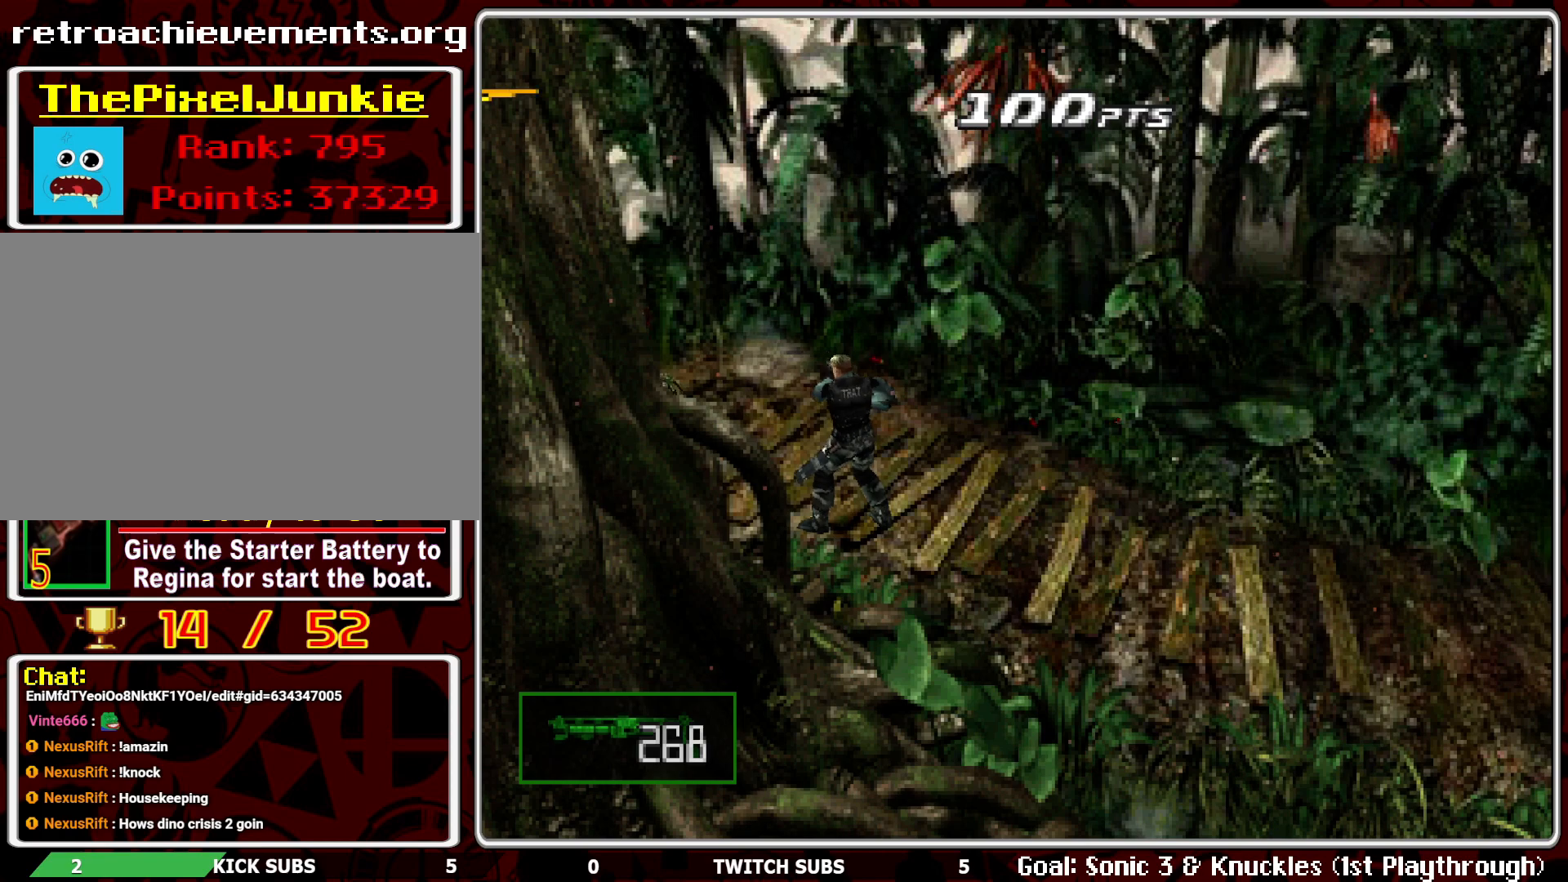
{"buttons": ["CROSS", "R1"], "left_stick": "center", "events": [[100, "CROSS", "up"], [133, "CROSS", "down"], [333, "CROSS", "up"], [383, "CROSS", "down"]]}
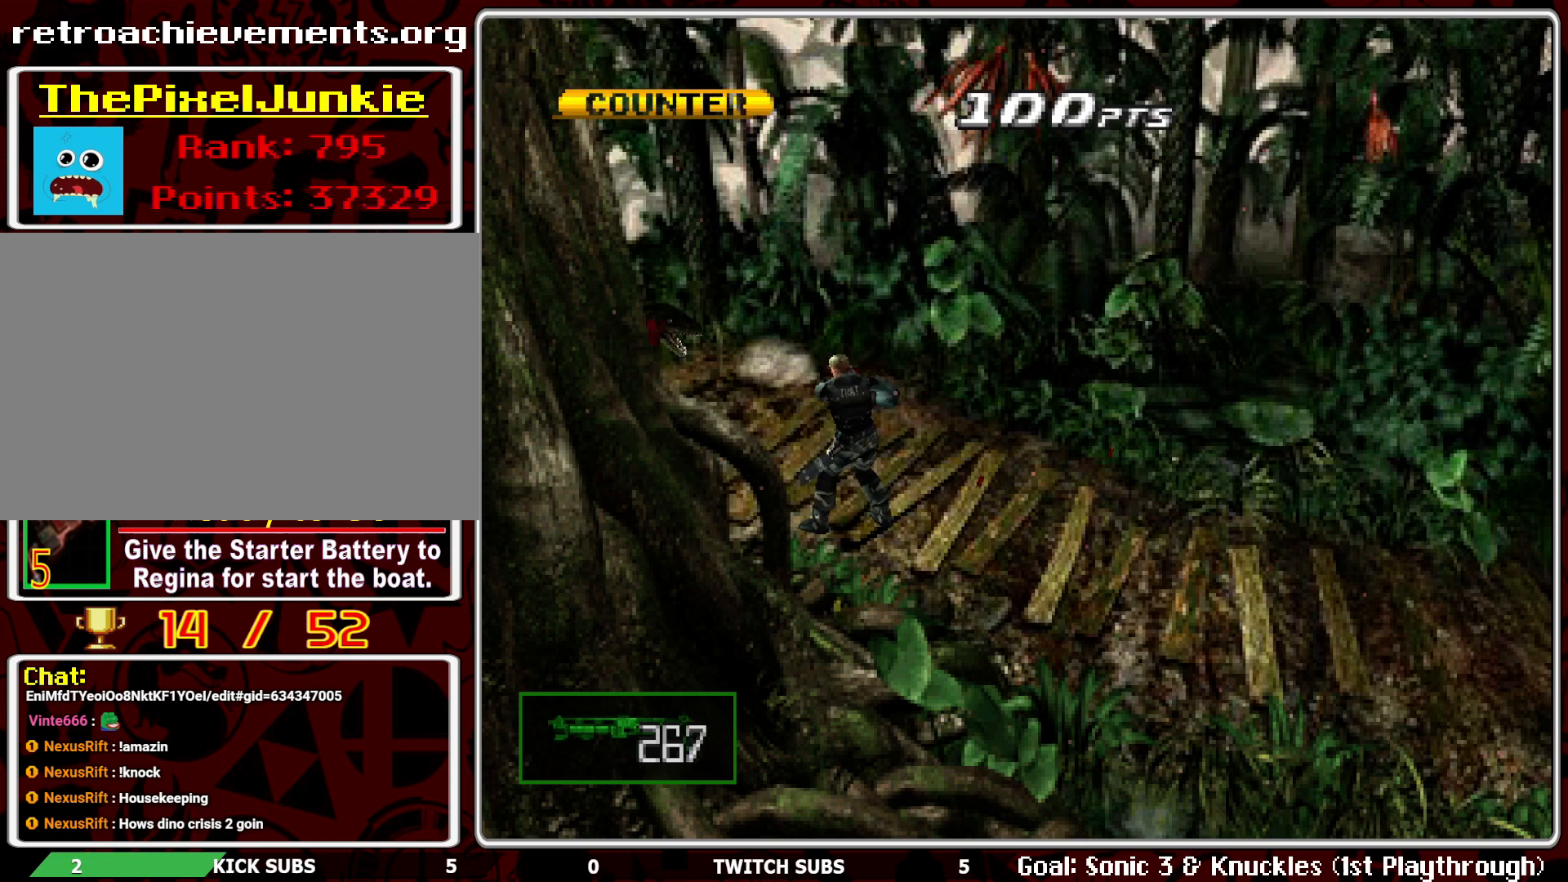
{"buttons": ["R1"], "left_stick": "center", "events": [[67, "CROSS", "up"], [133, "CROSS", "down"], [233, "CROSS", "up"], [300, "CROSS", "down"], [333, "CROSS", "up"], [433, "CROSS", "down"], [500, "CROSS", "up"]]}
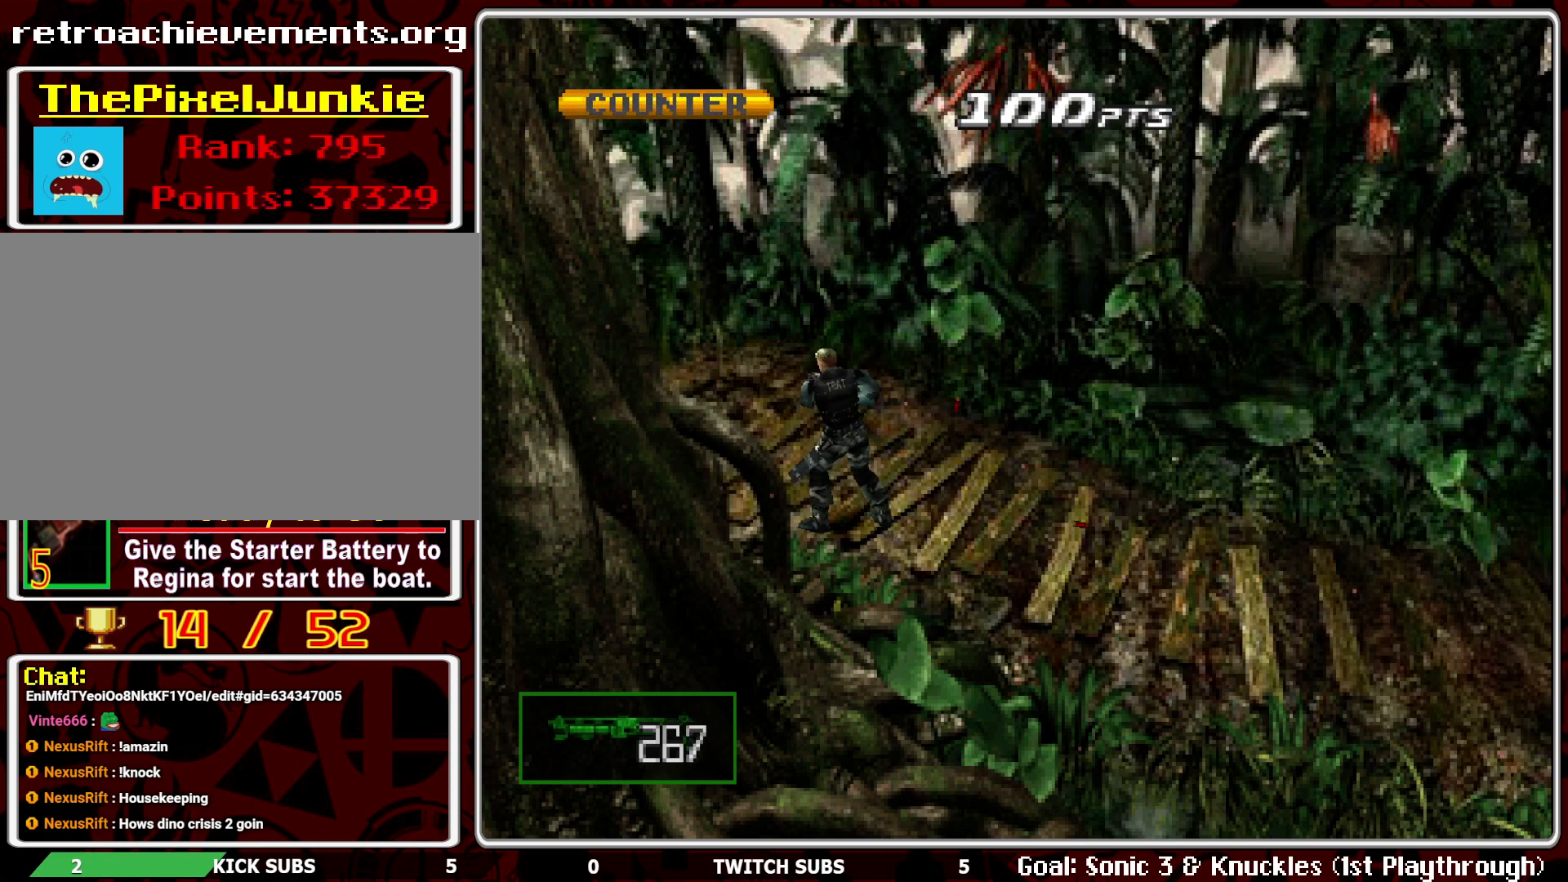
{"buttons": ["R1"], "left_stick": "center", "events": [[67, "CROSS", "down"], [183, "CROSS", "up"]]}